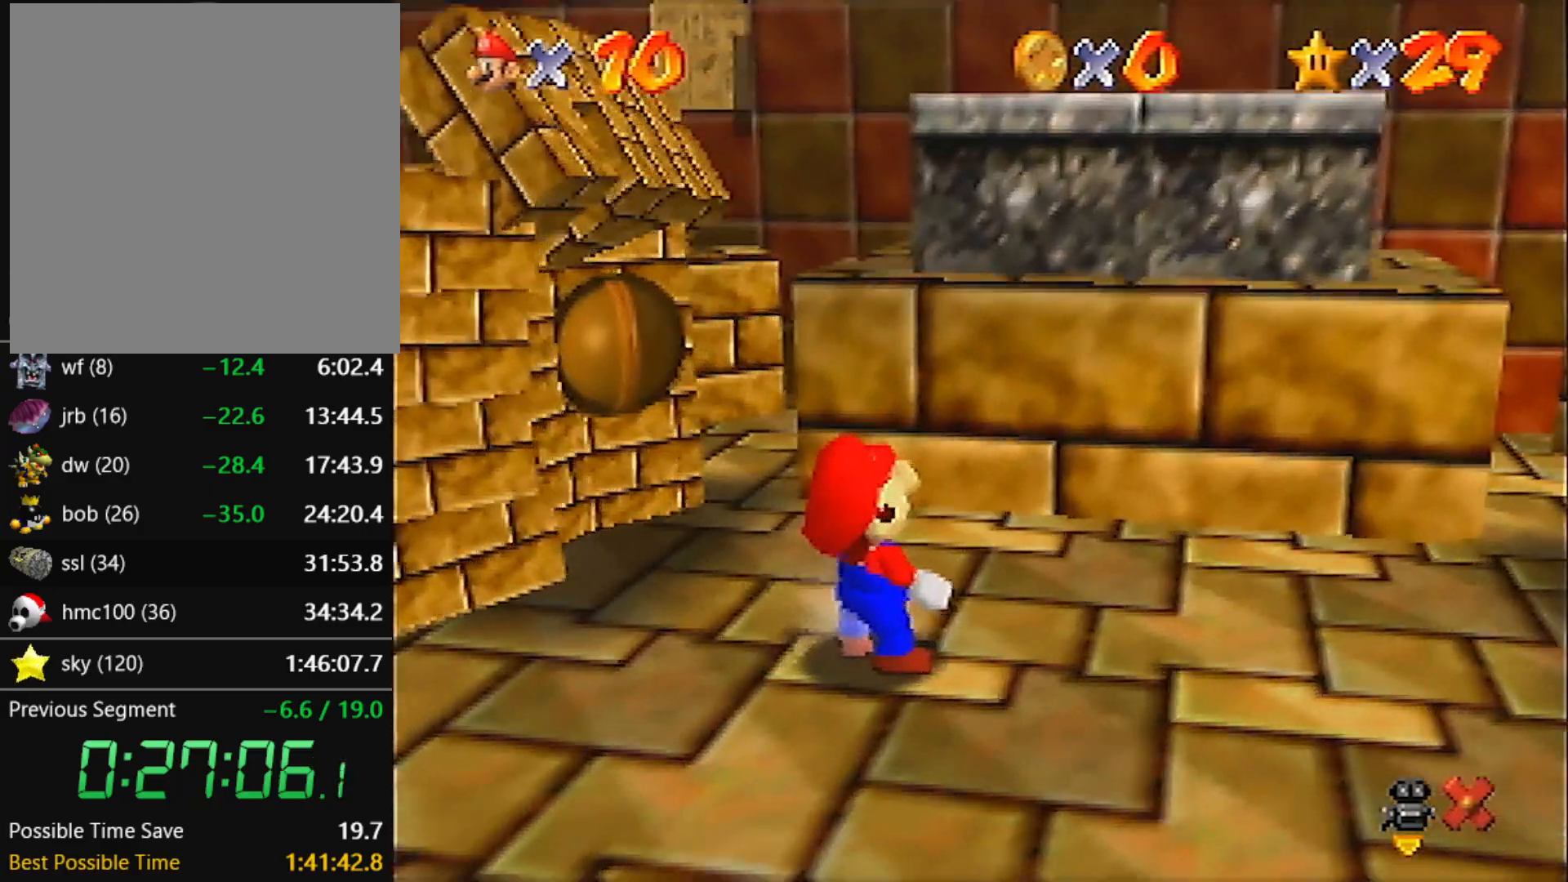
Gameplay with a controller (Nintendo layout); each line is a JSON object with the inputs held at the frame after it. "events" lists button and stick changes between this image and that frame as [ms after this image, input, new state], when the widget could be followed in between. Not read: L3 R3 START.
{"buttons": ["B"], "left_stick": "center", "events": [[133, "A", "down"], [167, "B", "down"], [200, "A", "up"], [200, "B", "up"], [434, "A", "down"], [434, "B", "down"], [500, "A", "up"]]}
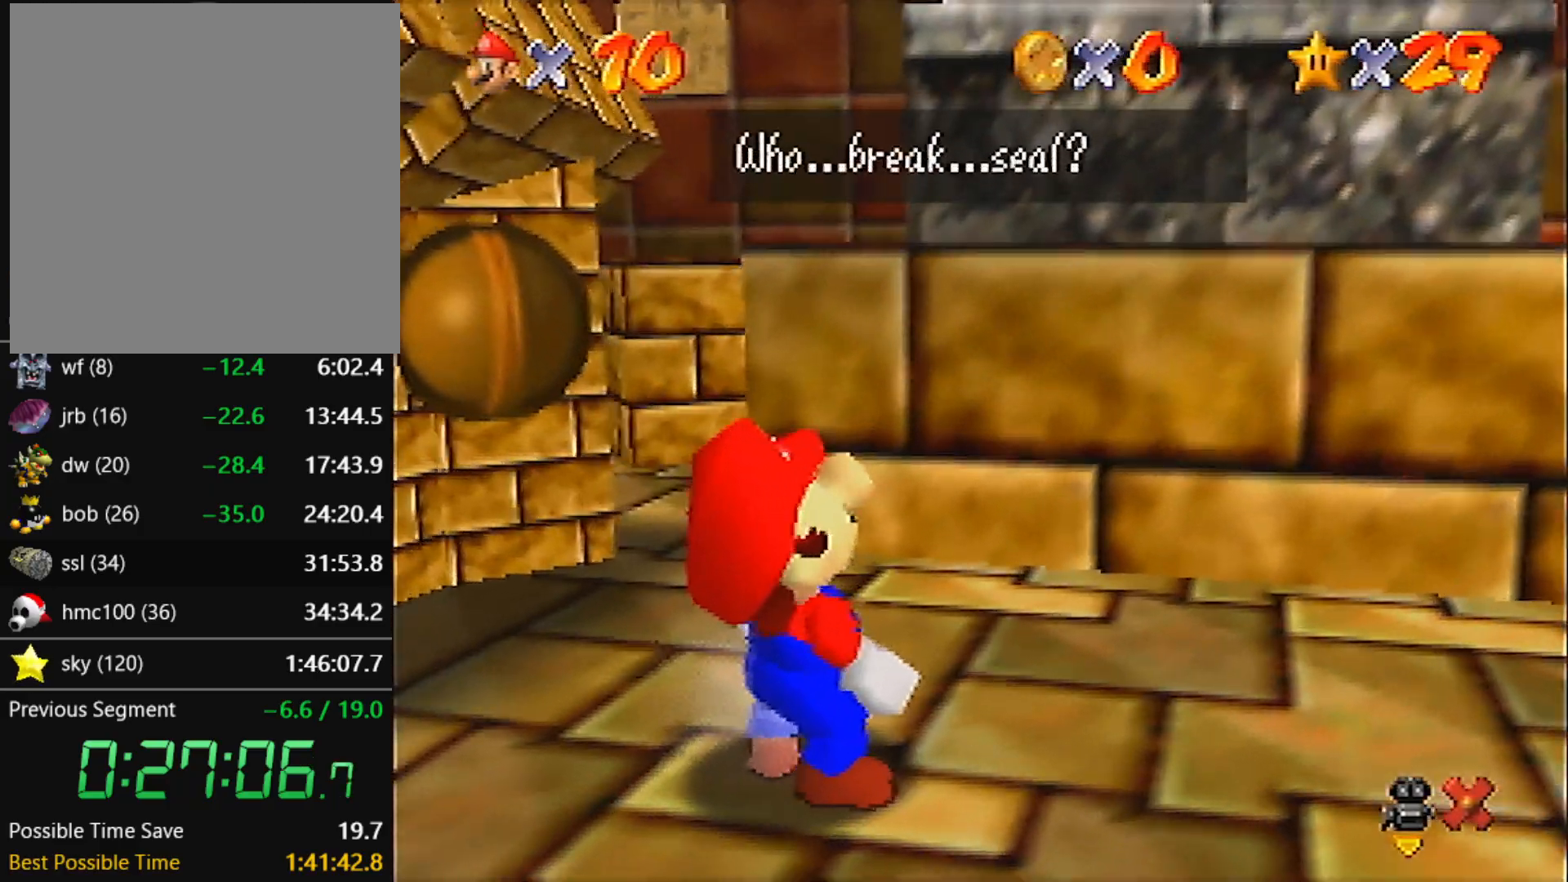
{"buttons": [], "left_stick": "center", "events": [[34, "B", "up"], [234, "A", "down"], [267, "B", "down"], [301, "A", "up"], [334, "B", "up"]]}
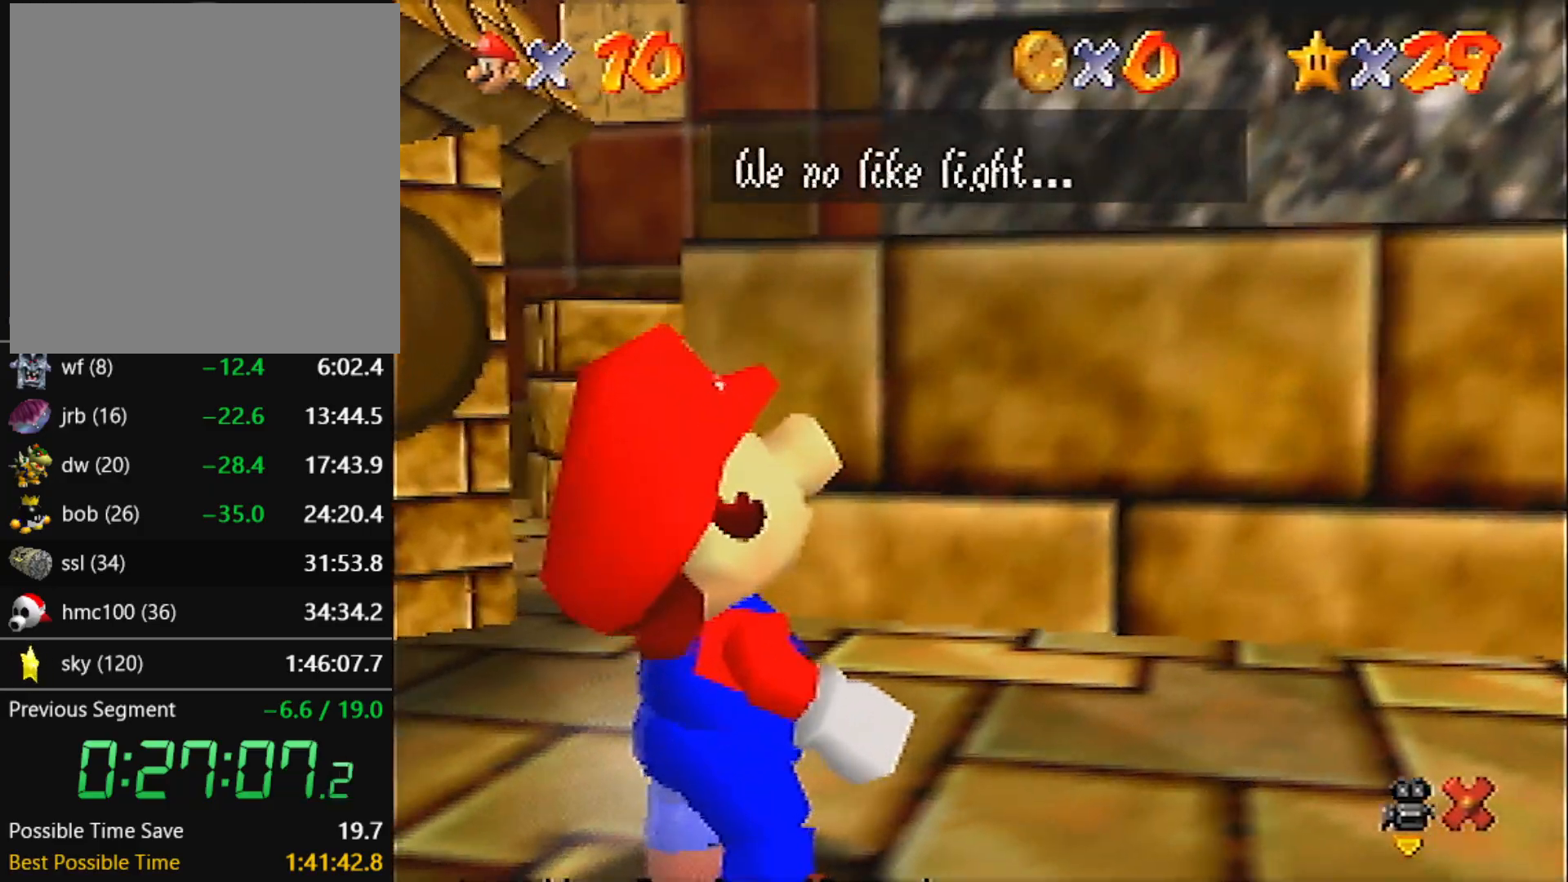
{"buttons": [], "left_stick": "center", "events": [[33, "A", "down"], [67, "B", "down"], [100, "A", "up"], [133, "B", "up"], [334, "A", "down"], [367, "B", "down"], [400, "A", "up"], [434, "B", "up"]]}
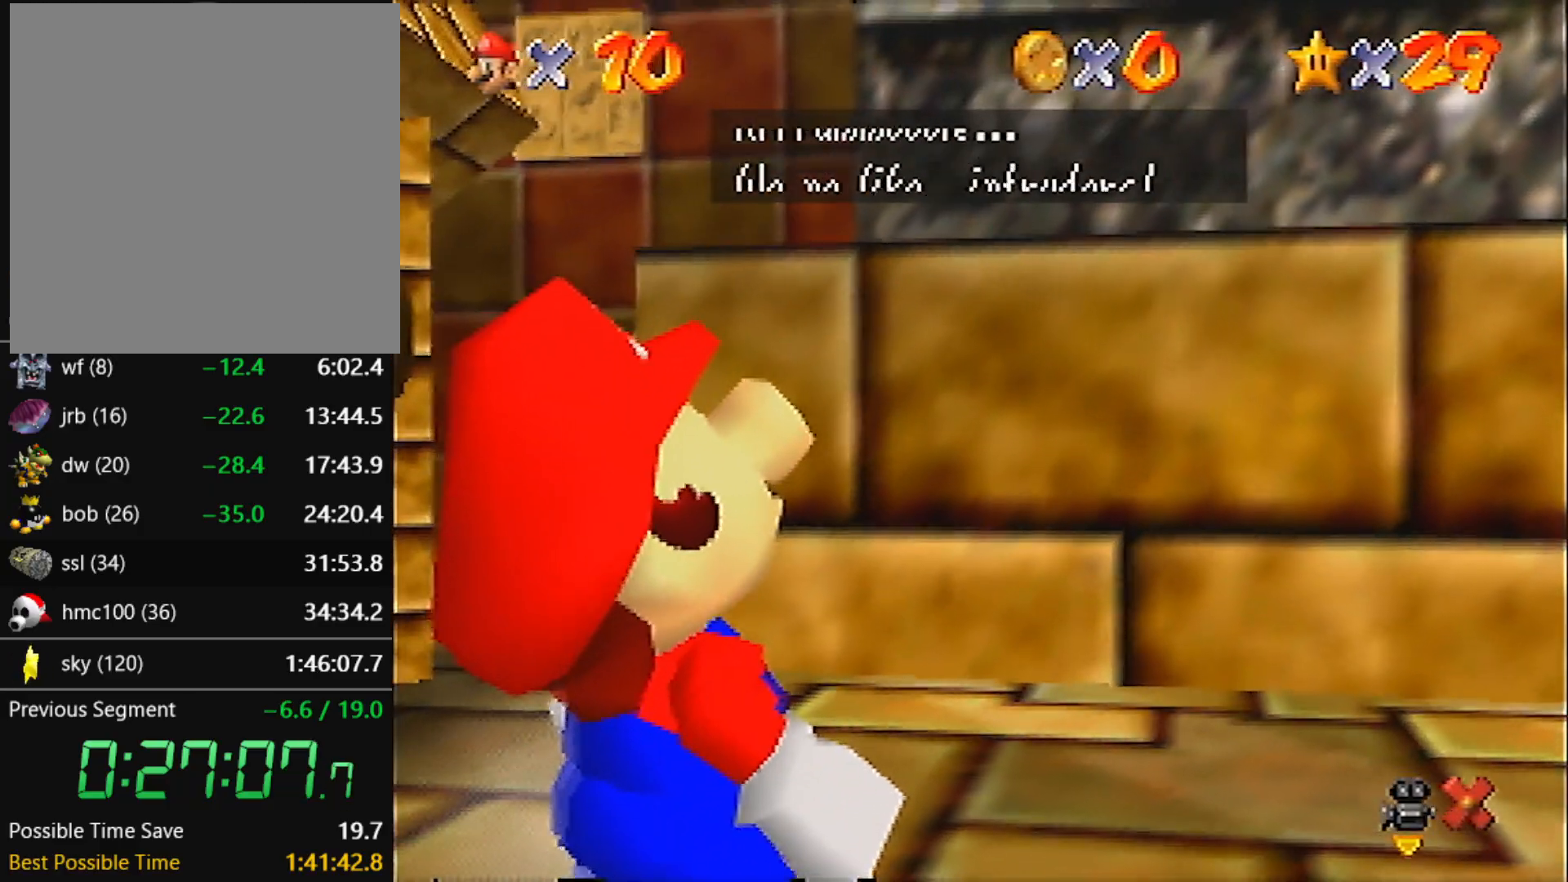
{"buttons": ["A", "B"], "left_stick": "center", "events": [[134, "A", "down"], [167, "B", "down"], [234, "A", "up"], [234, "B", "up"], [468, "A", "down"], [468, "B", "down"]]}
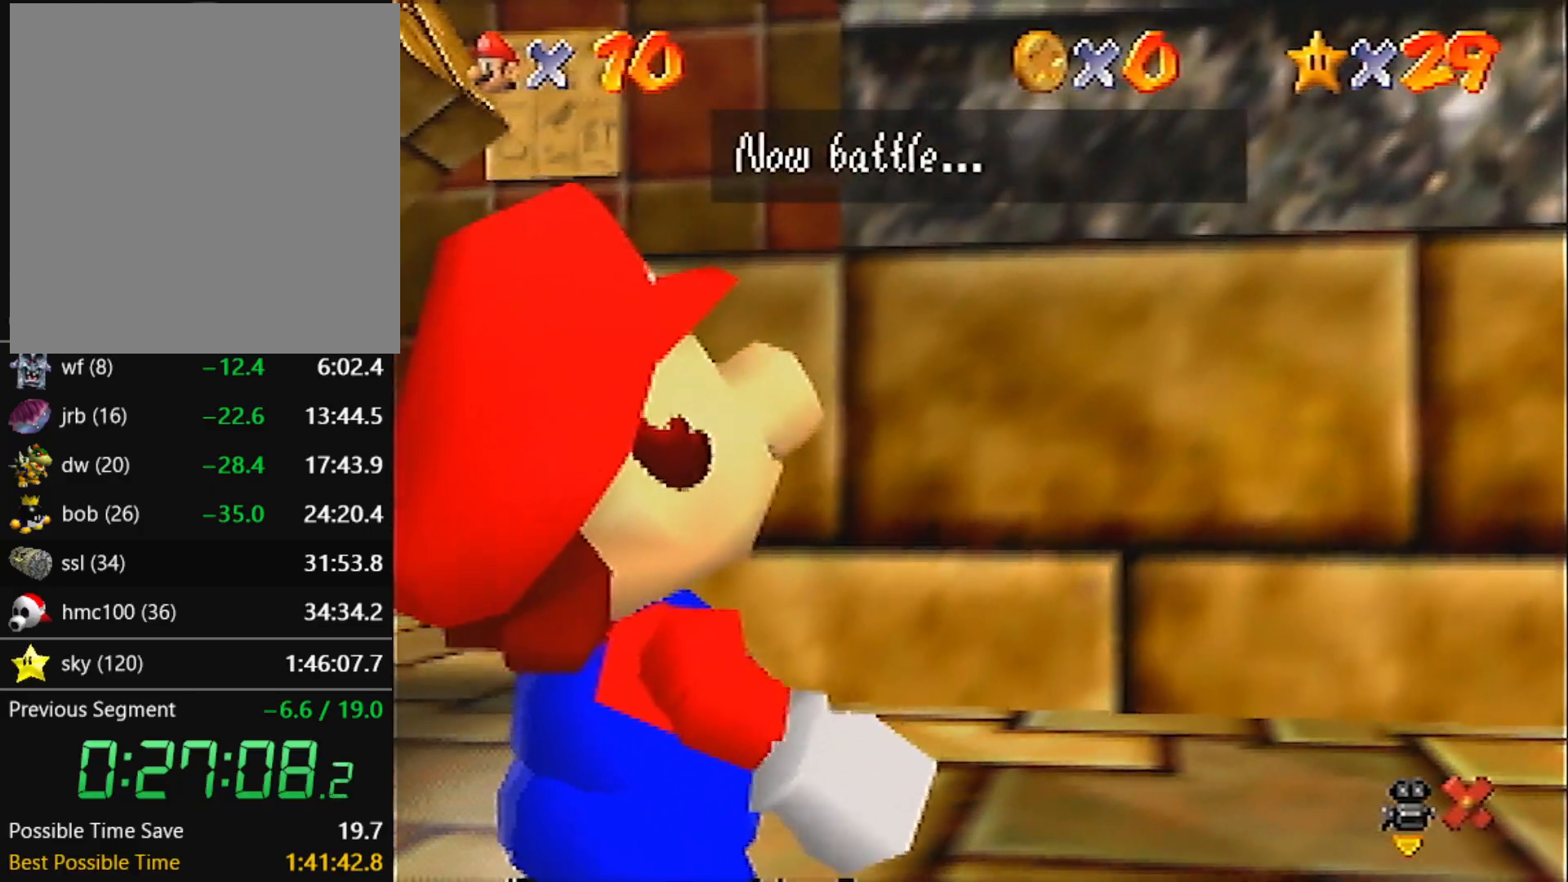
{"buttons": [], "left_stick": "center", "events": [[33, "A", "up"], [33, "B", "up"], [233, "A", "down"], [267, "B", "down"], [334, "A", "up"], [334, "B", "up"]]}
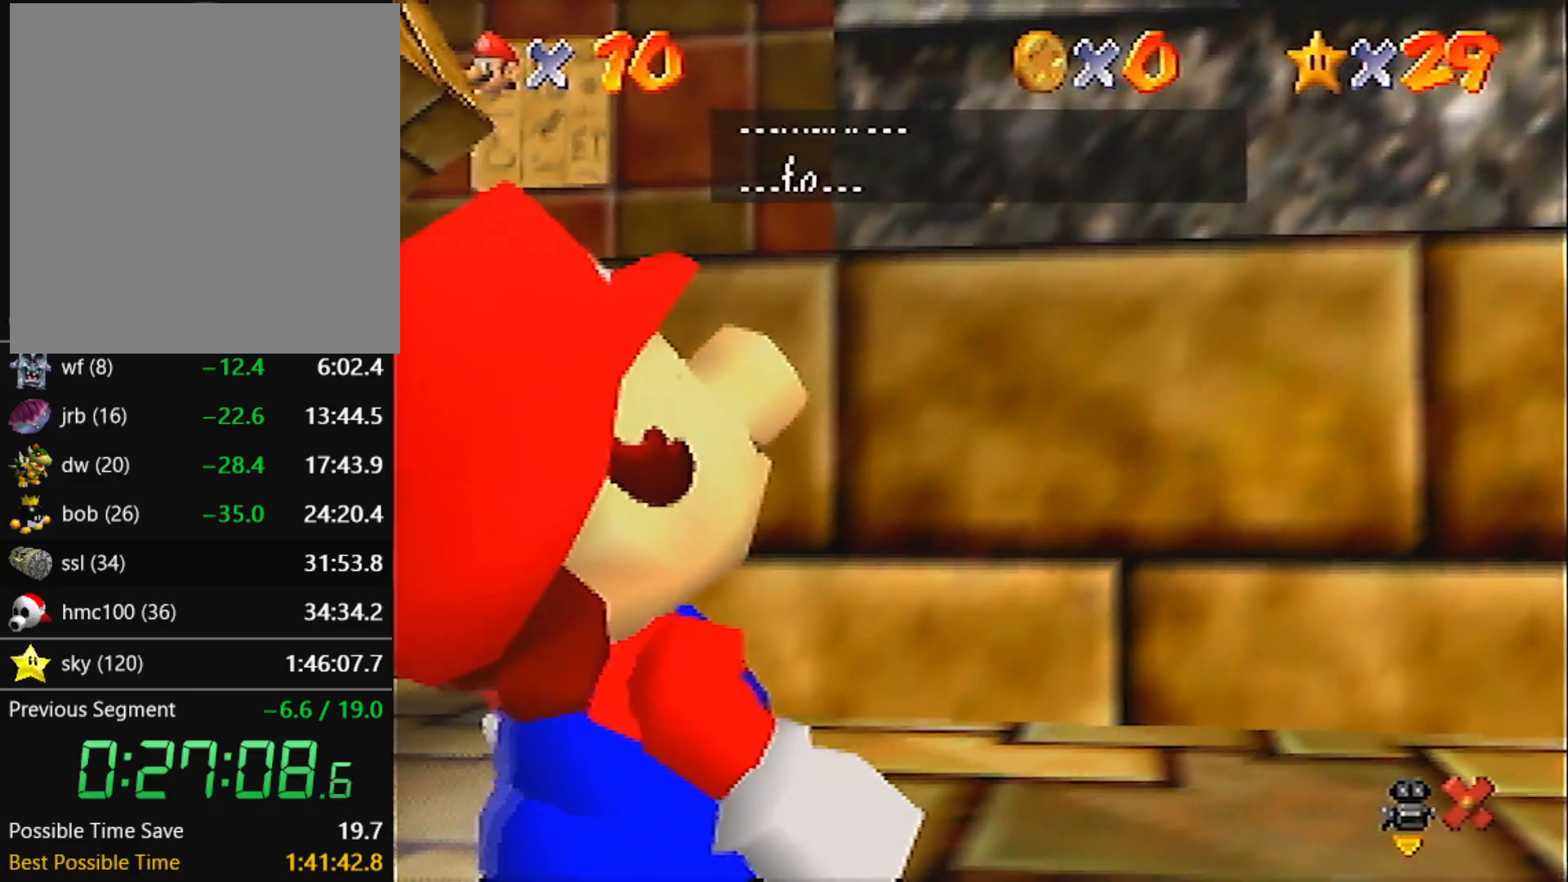
{"buttons": ["A", "B"], "left_stick": "center", "events": [[34, "A", "down"], [67, "B", "down"], [100, "A", "up"], [134, "B", "up"], [367, "A", "down"], [401, "B", "down"]]}
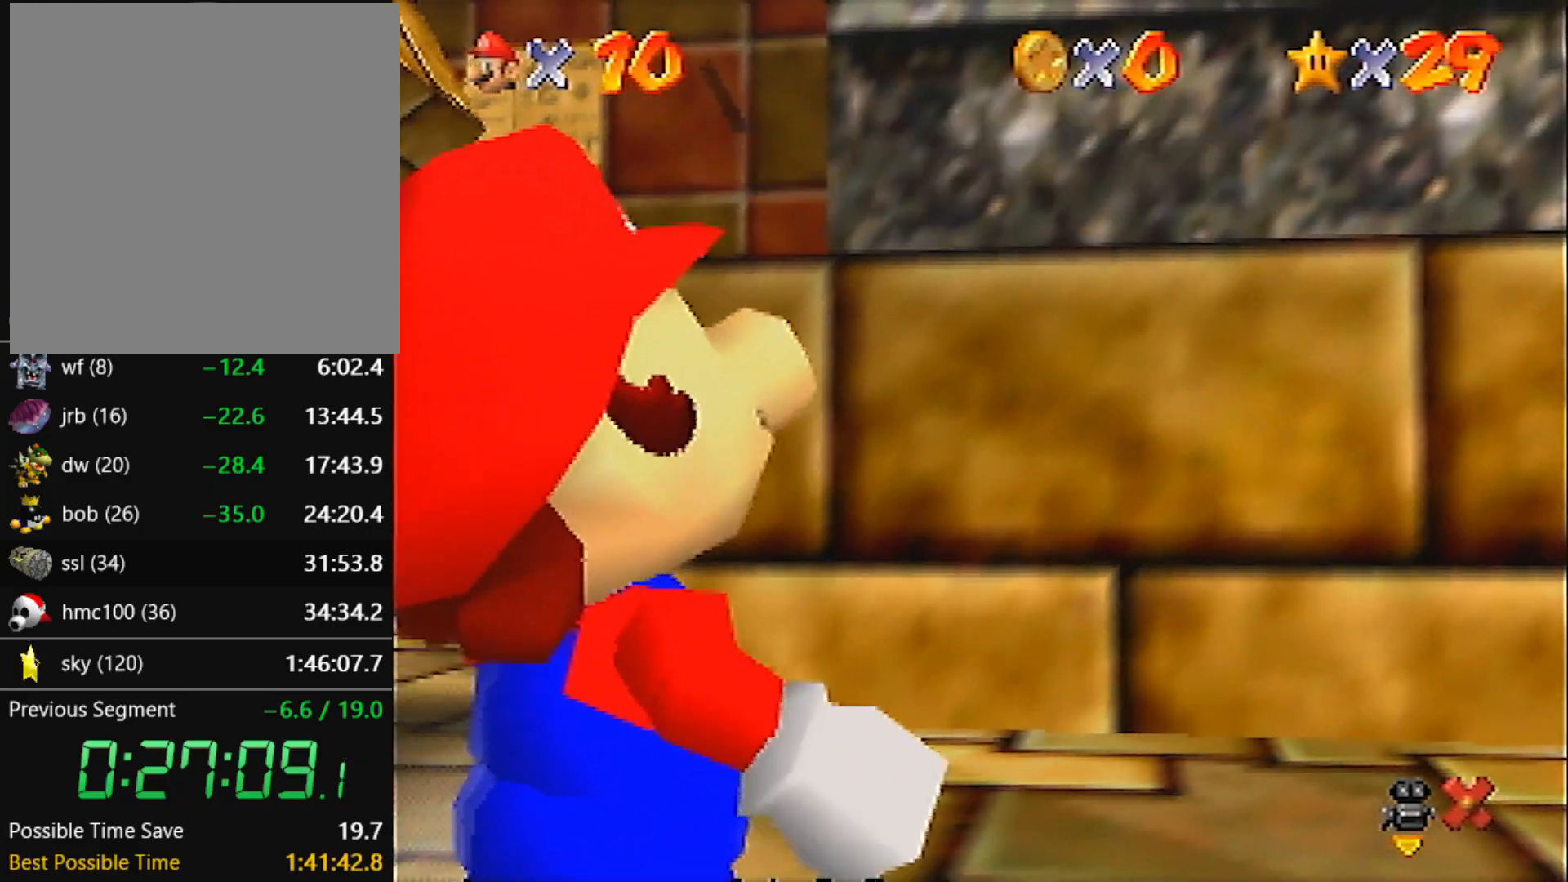
{"buttons": ["A"], "left_stick": "down-right", "events": [[33, "B", "up"], [167, "left_stick", "down-right"]]}
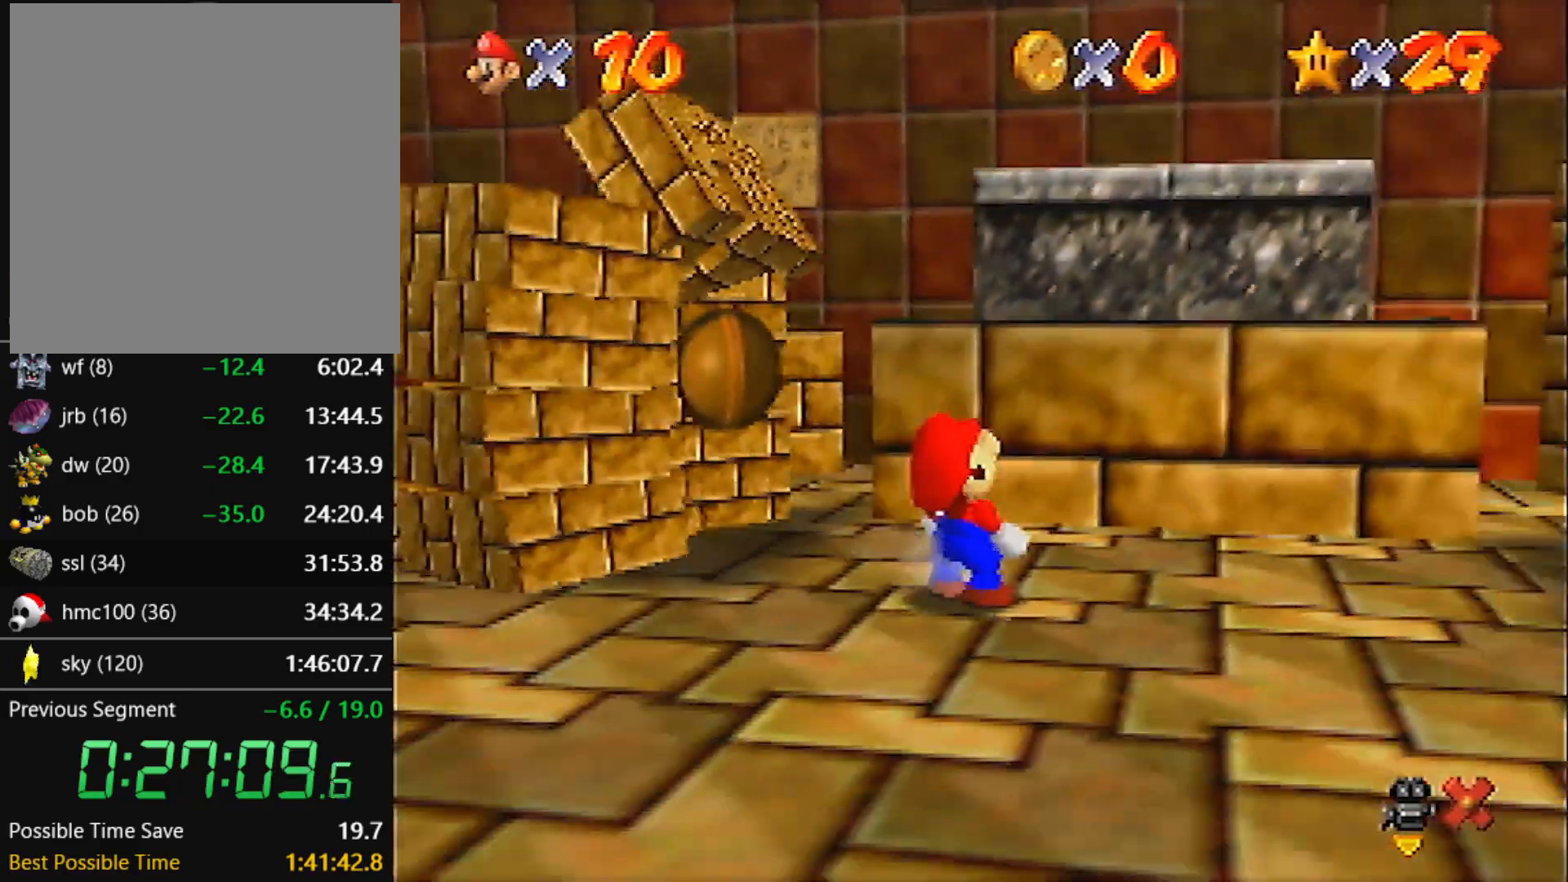
{"buttons": ["A"], "left_stick": "down-right", "events": [[101, "left_stick", "center"], [334, "left_stick", "down-right"]]}
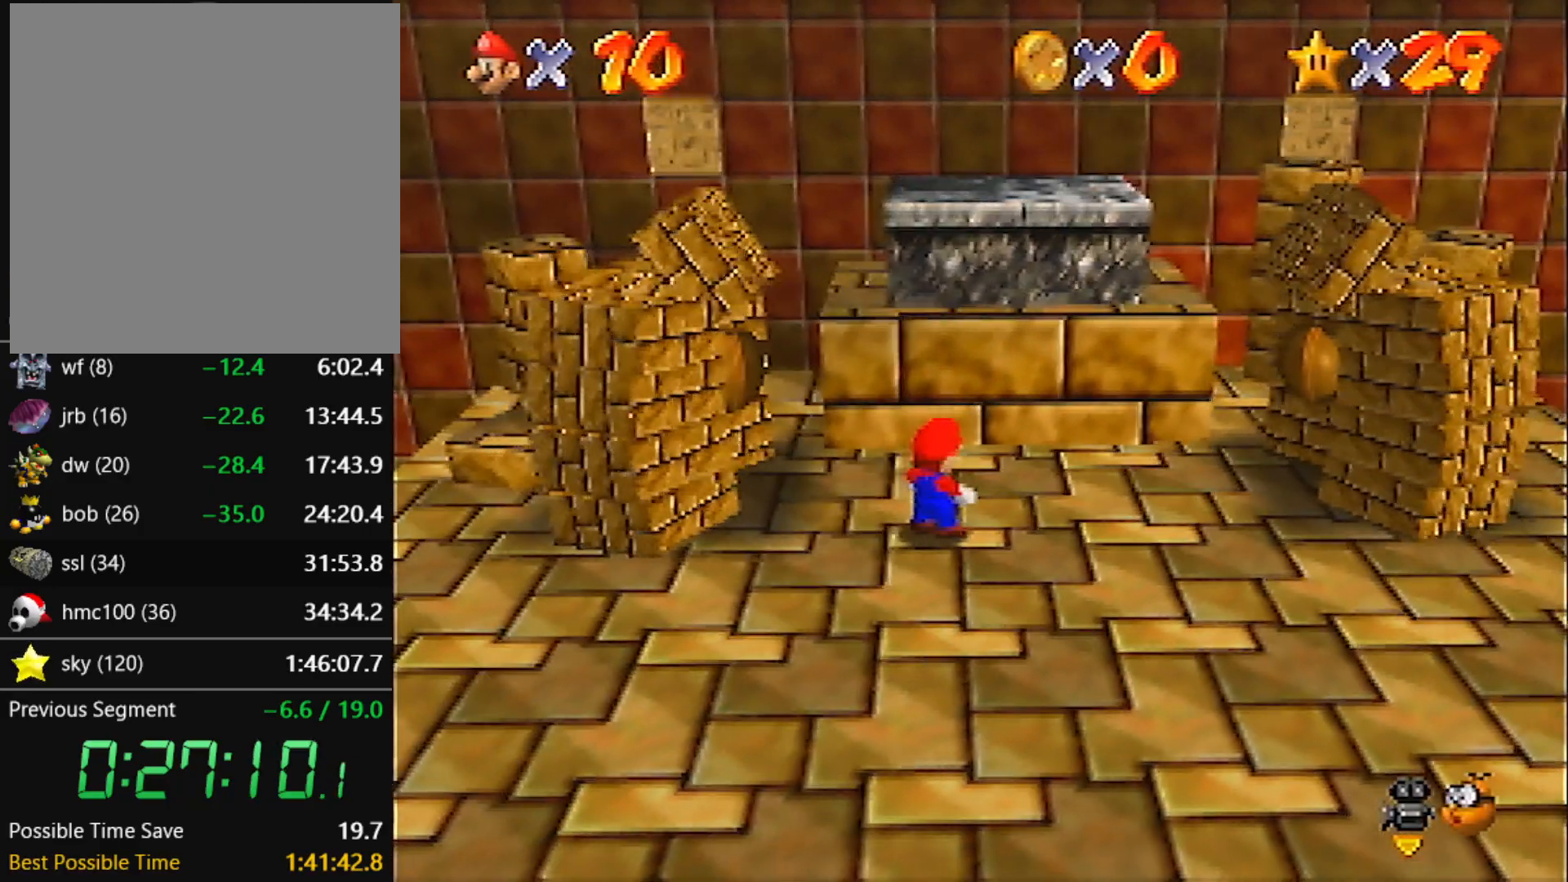
{"buttons": [], "left_stick": "center", "events": [[233, "A", "up"], [467, "left_stick", "center"]]}
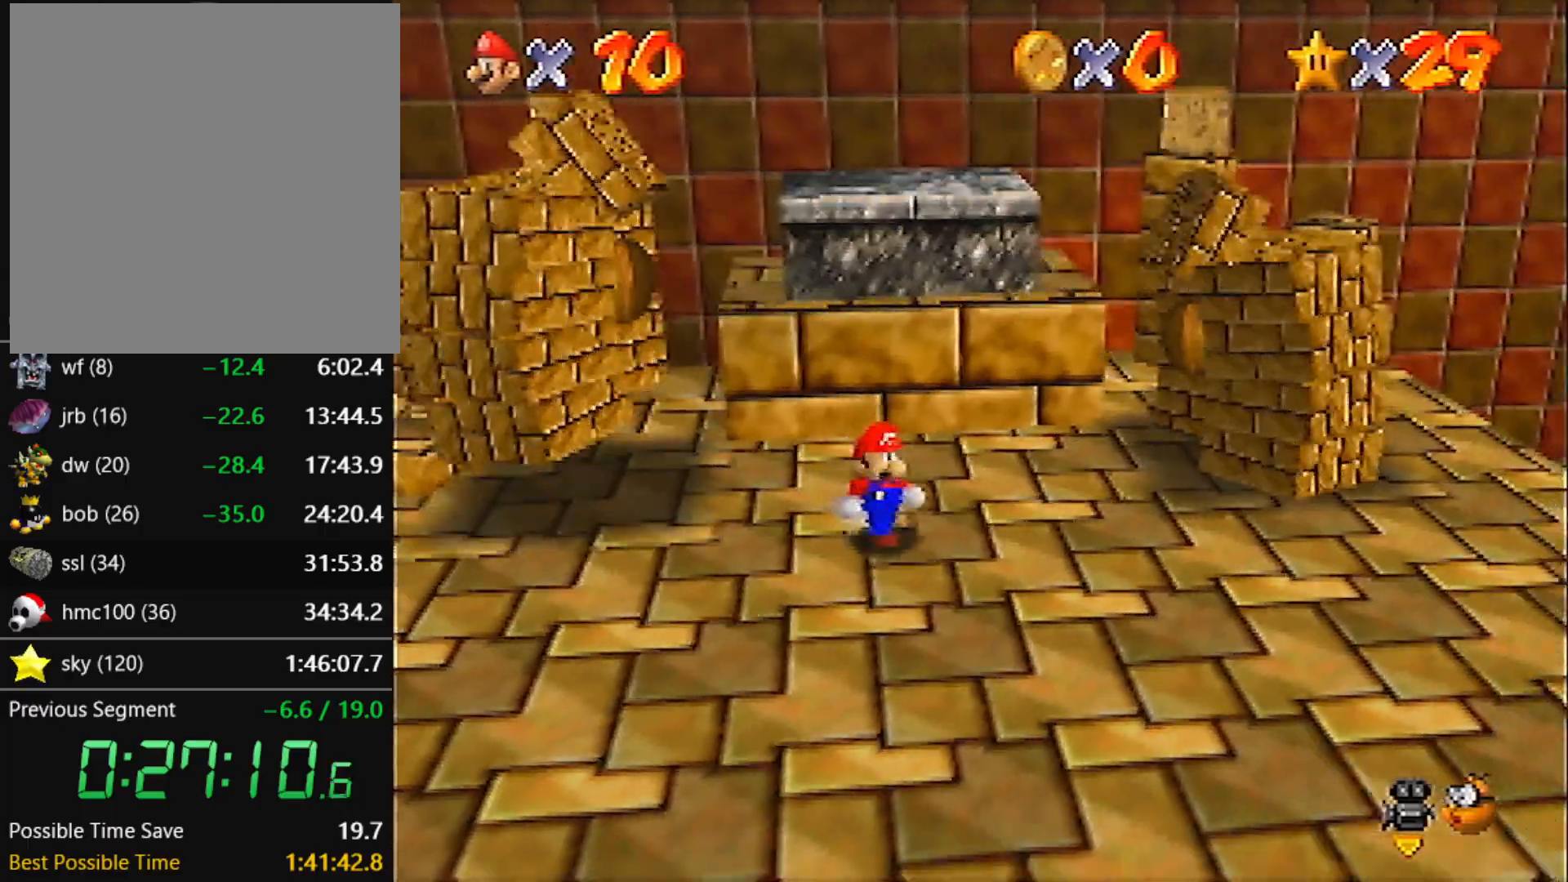
{"buttons": [], "left_stick": "right", "events": [[101, "left_stick", "down-right"], [301, "left_stick", "right"]]}
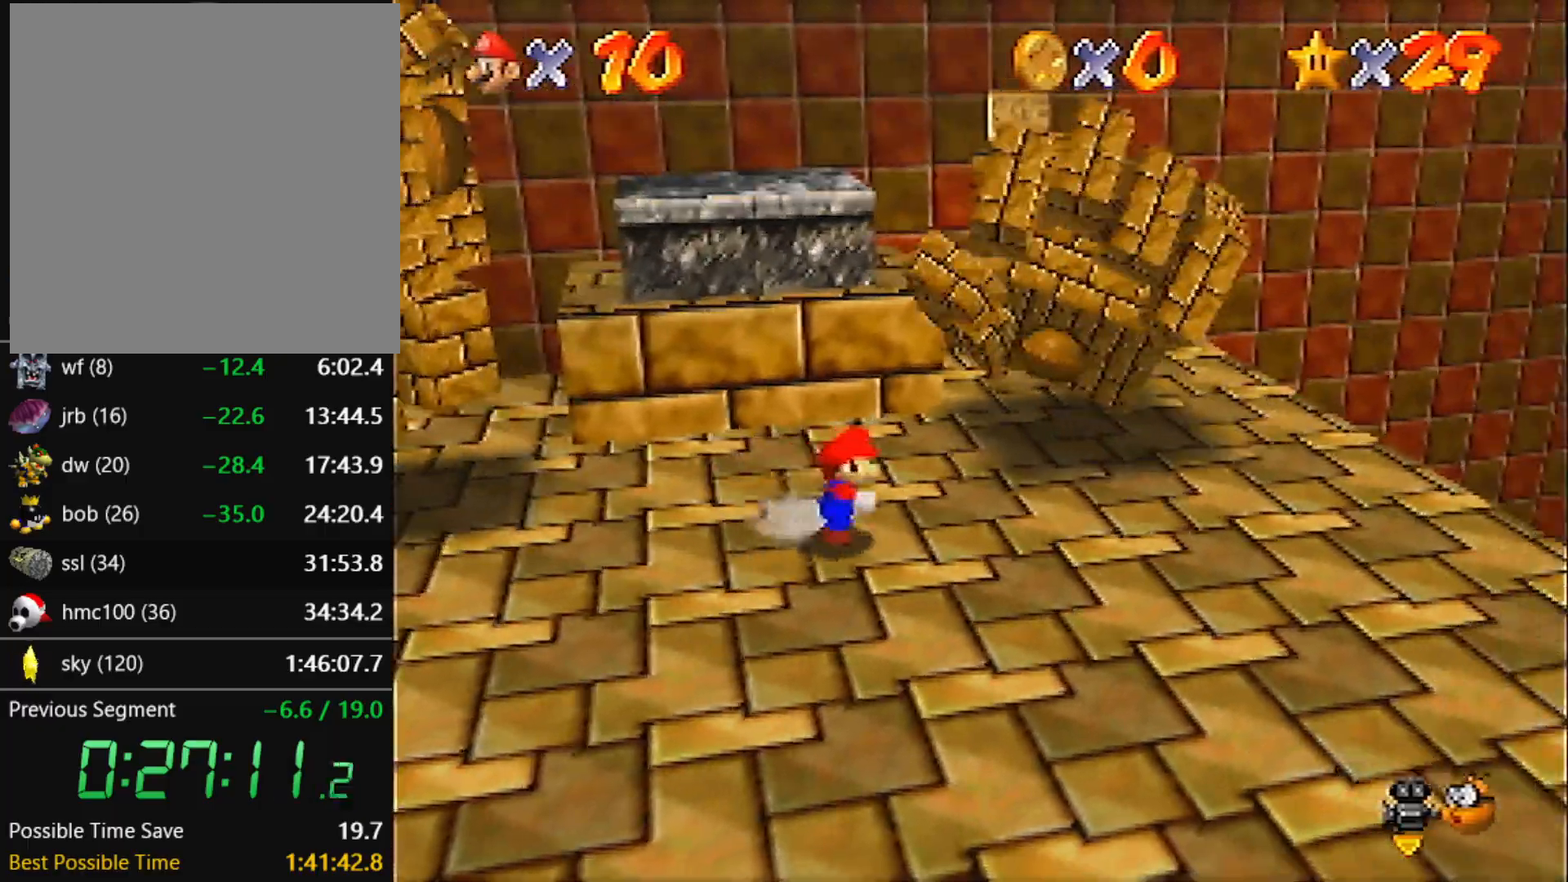
{"buttons": [], "left_stick": "up-right", "events": [[67, "left_stick", "up-right"], [300, "A", "down"], [300, "B", "down"], [434, "A", "up"], [434, "B", "up"]]}
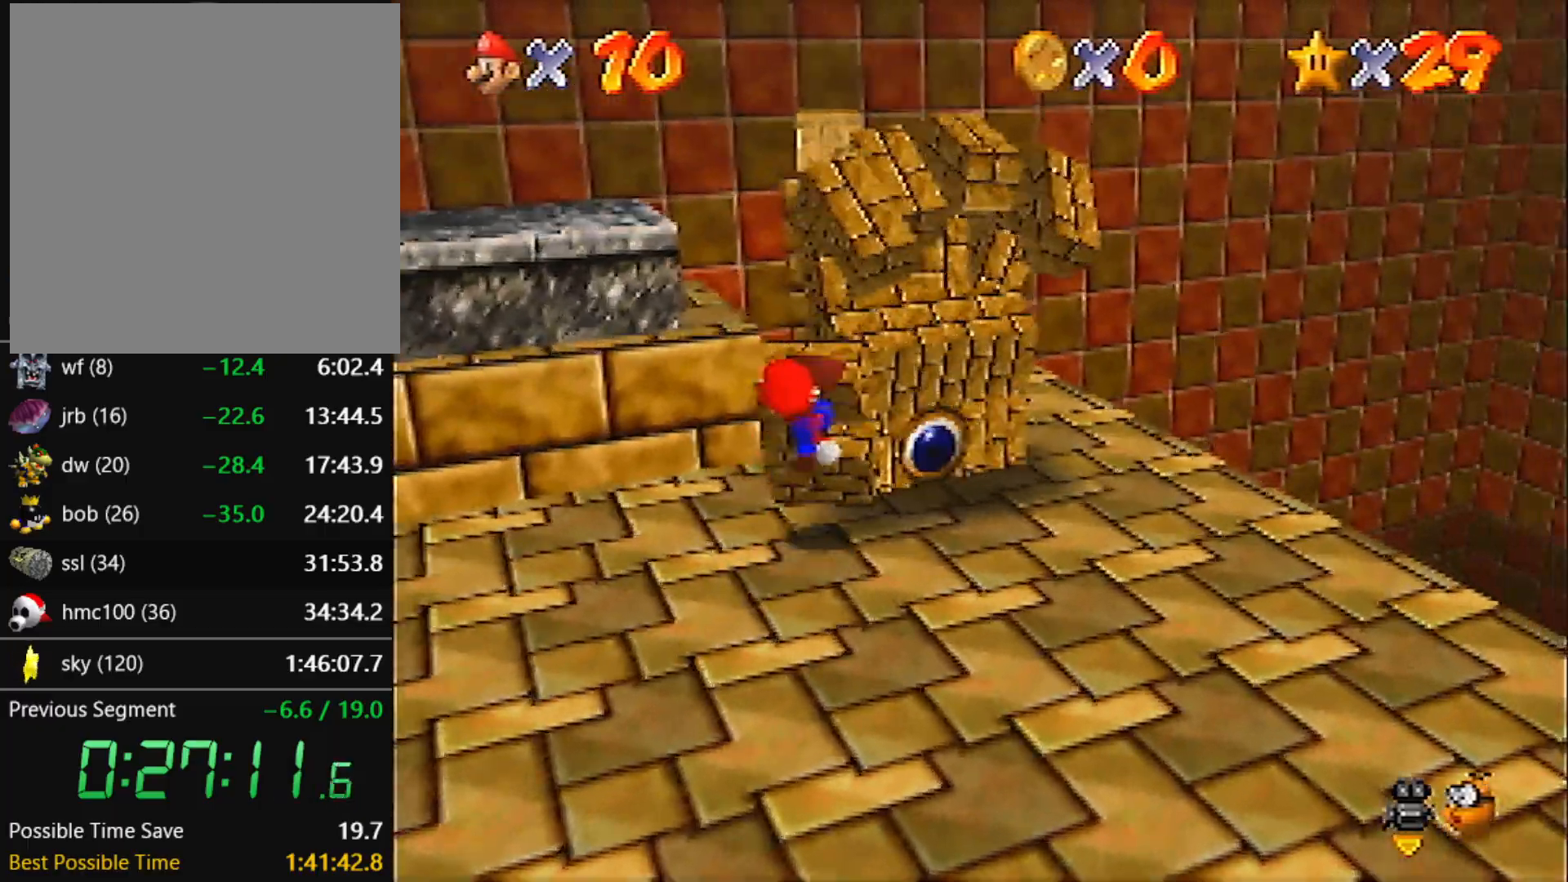
{"buttons": [], "left_stick": "down", "events": [[167, "left_stick", "center"], [467, "left_stick", "down"]]}
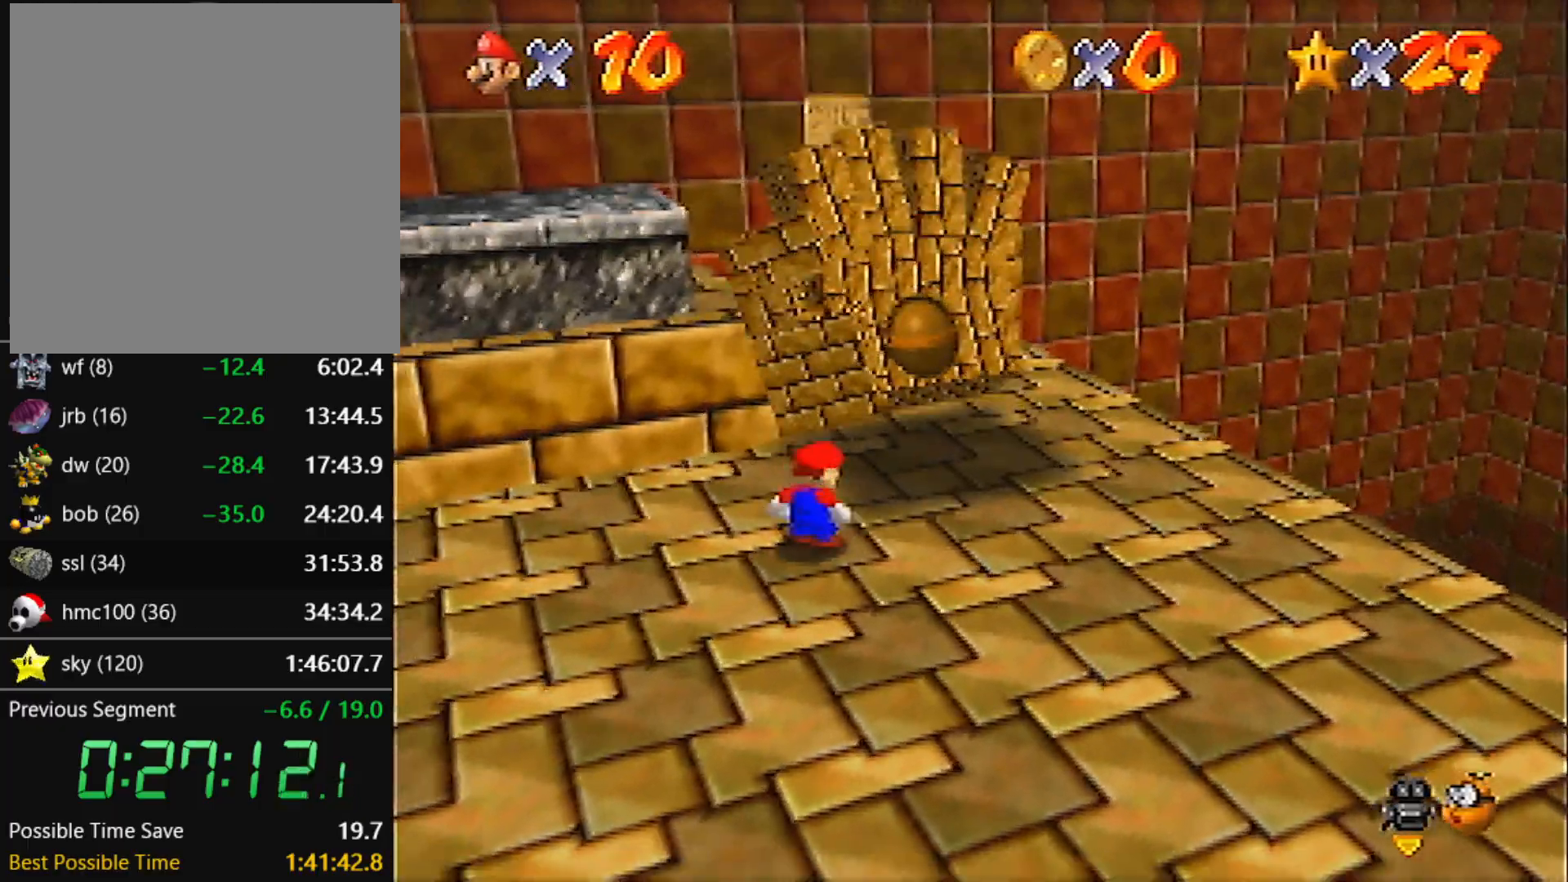
{"buttons": [], "left_stick": "down-left", "events": [[133, "left_stick", "down-left"]]}
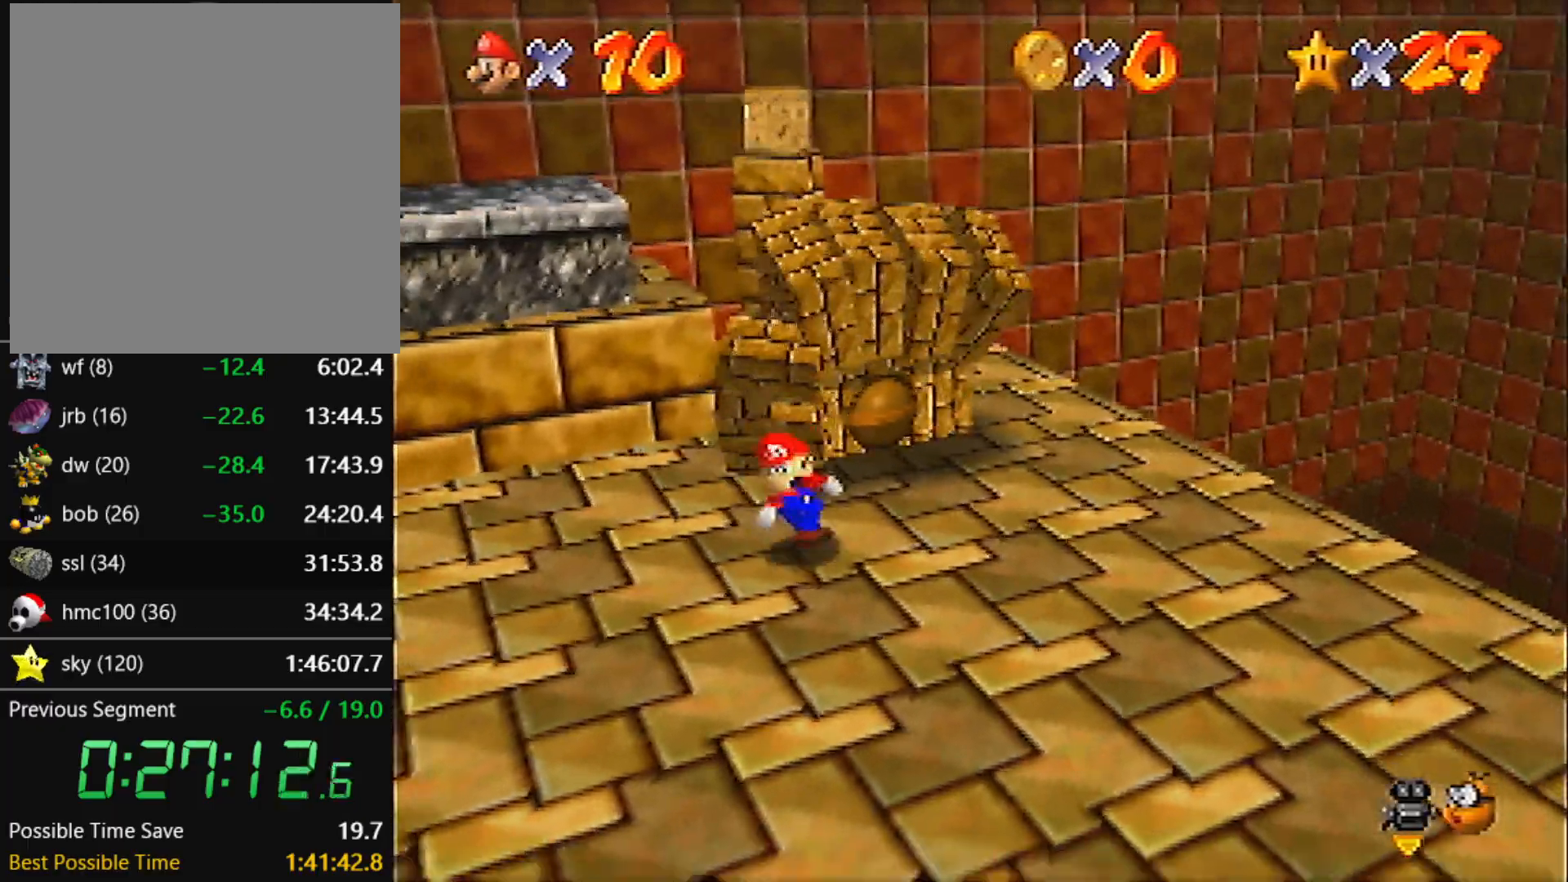
{"buttons": [], "left_stick": "left", "events": [[67, "left_stick", "left"]]}
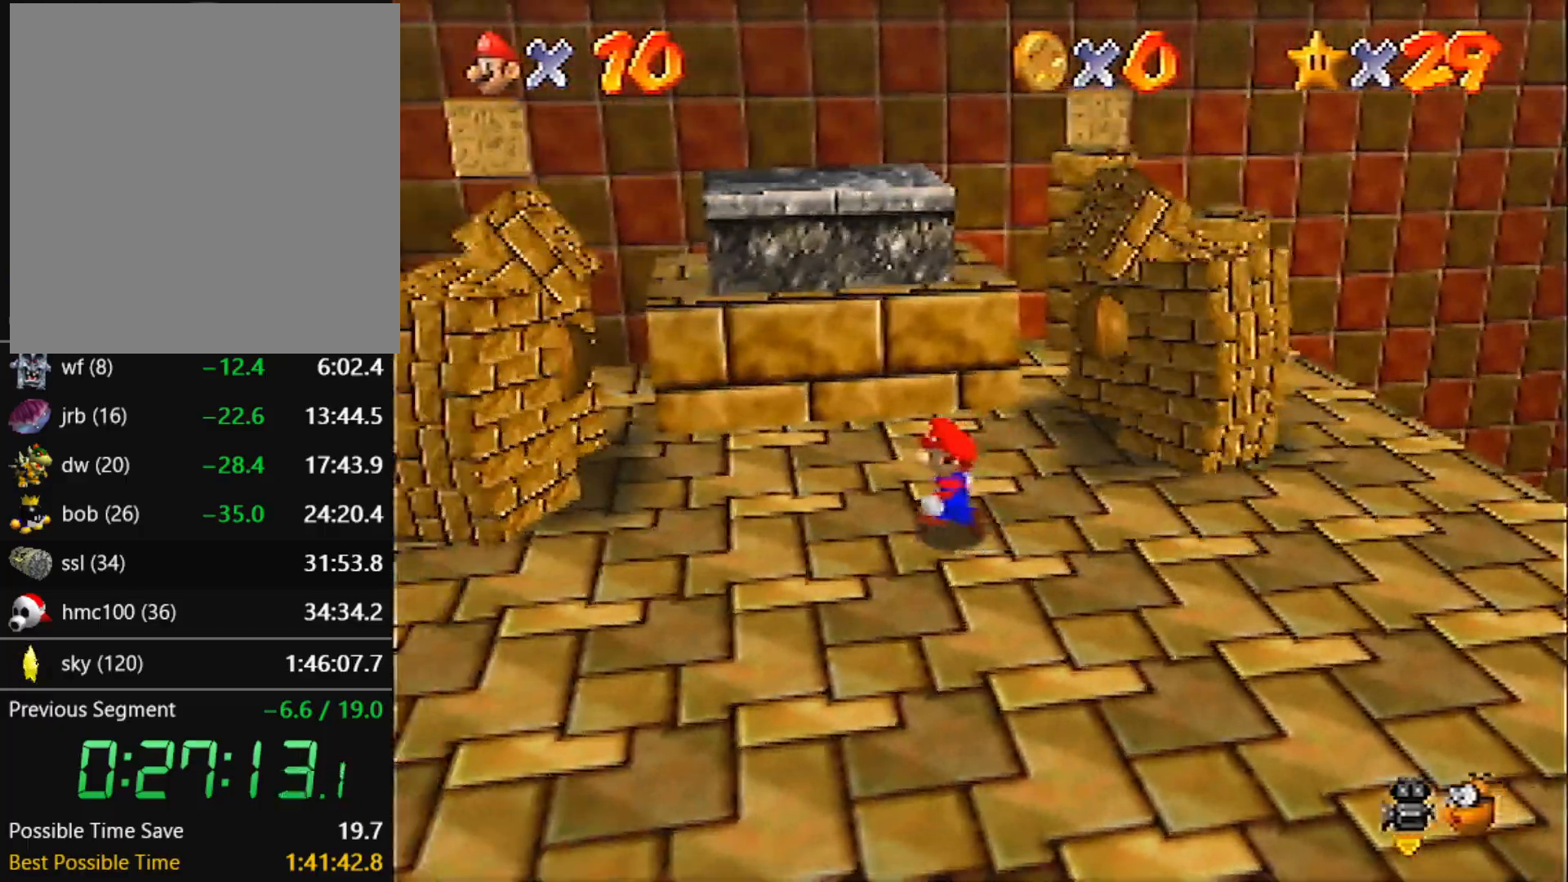
{"buttons": [], "left_stick": "left", "events": []}
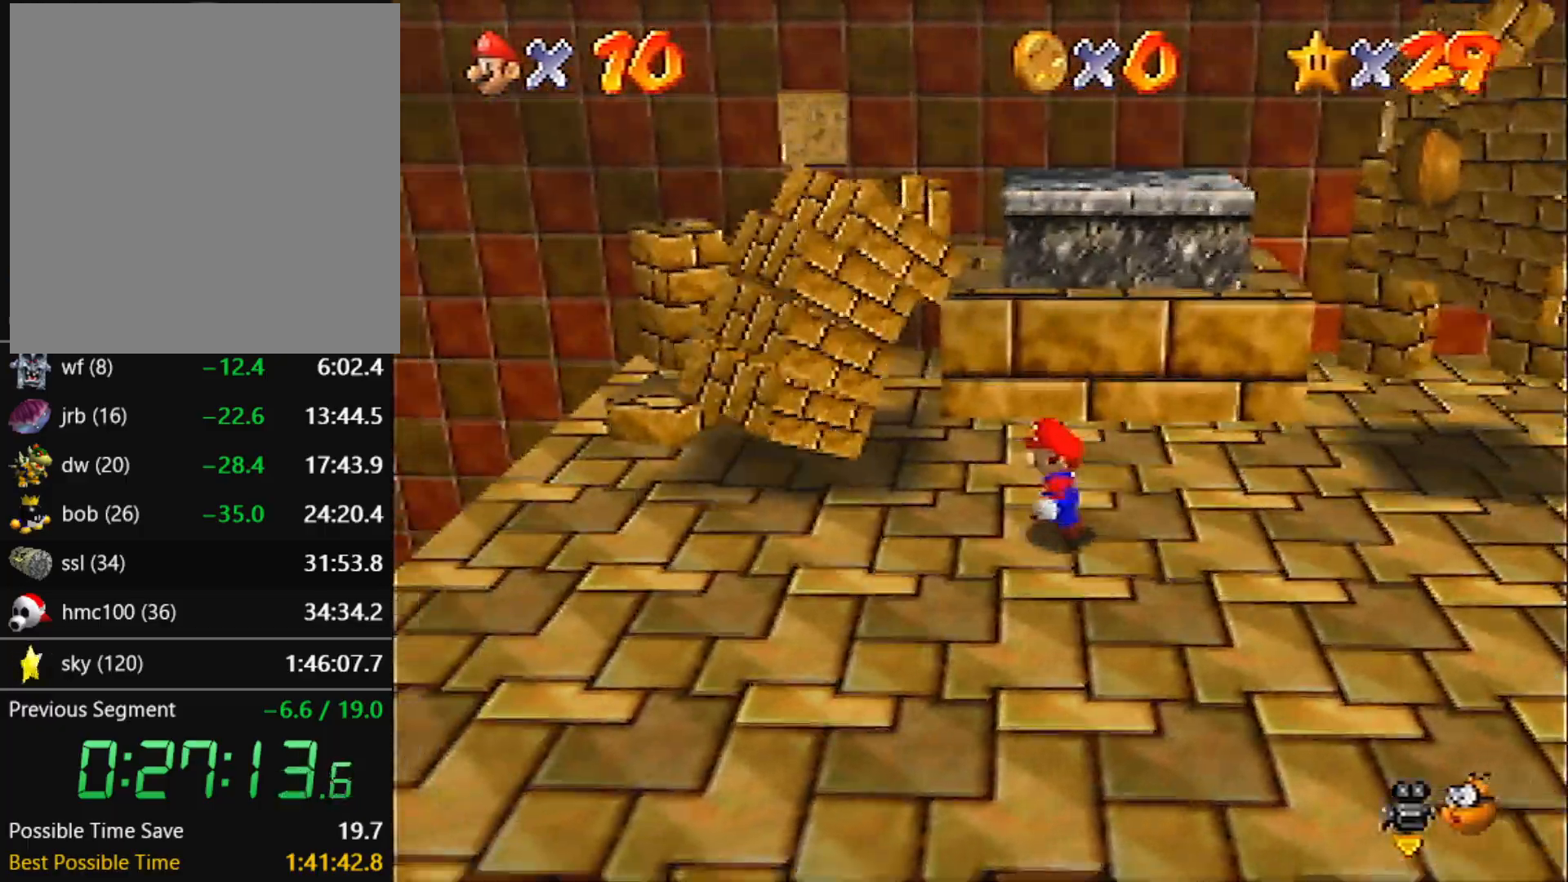
{"buttons": ["A", "B"], "left_stick": "up-left", "events": [[334, "left_stick", "up-left"], [467, "A", "down"], [467, "B", "down"]]}
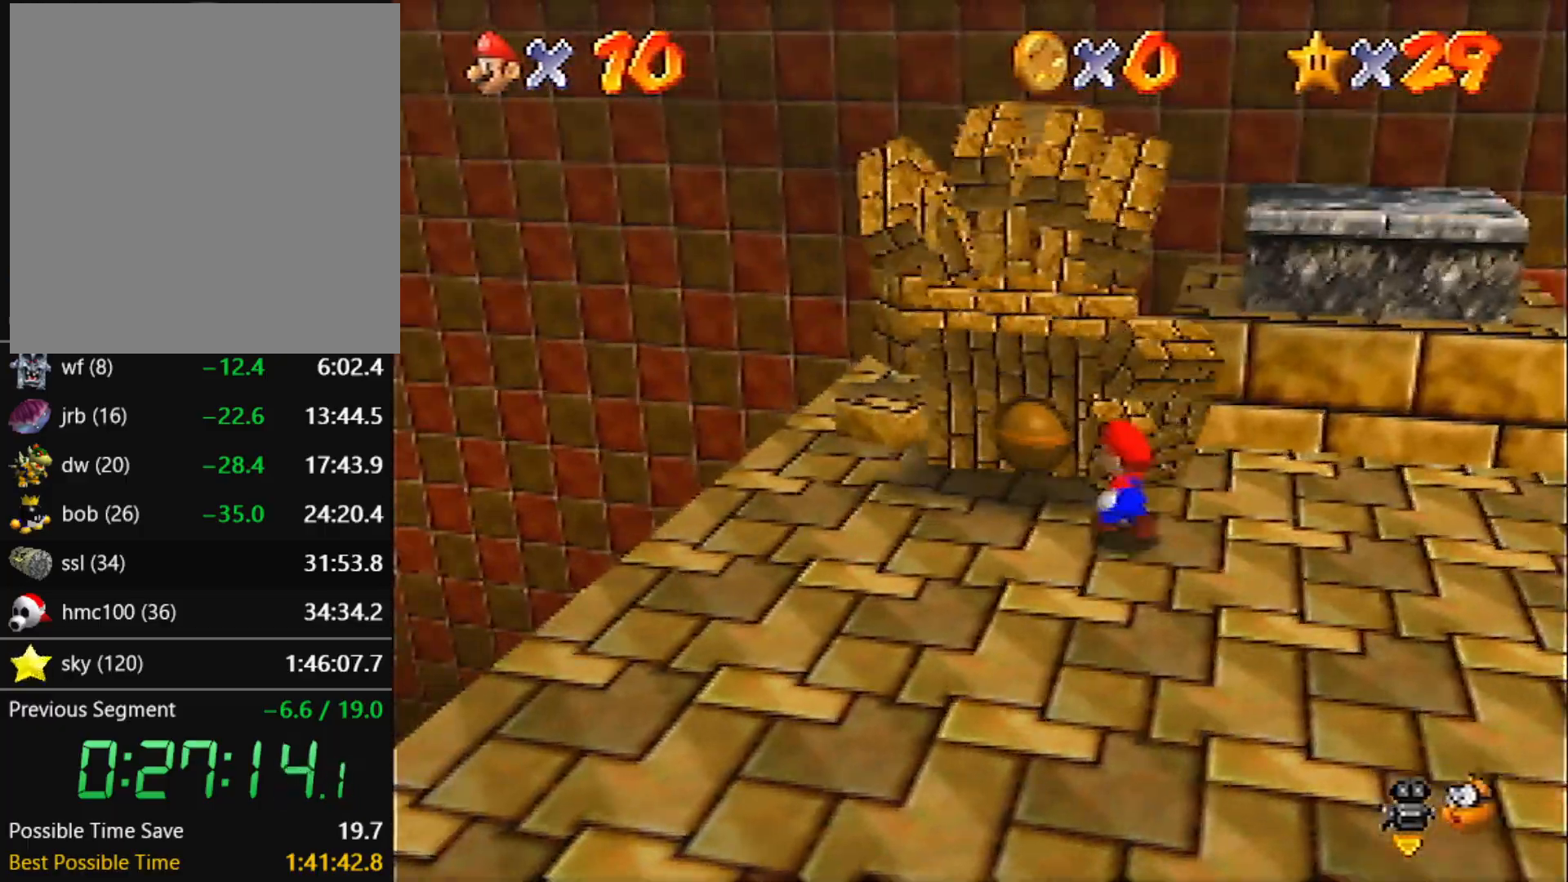
{"buttons": [], "left_stick": "center", "events": [[133, "B", "up"], [166, "A", "up"], [233, "left_stick", "up"], [333, "left_stick", "center"]]}
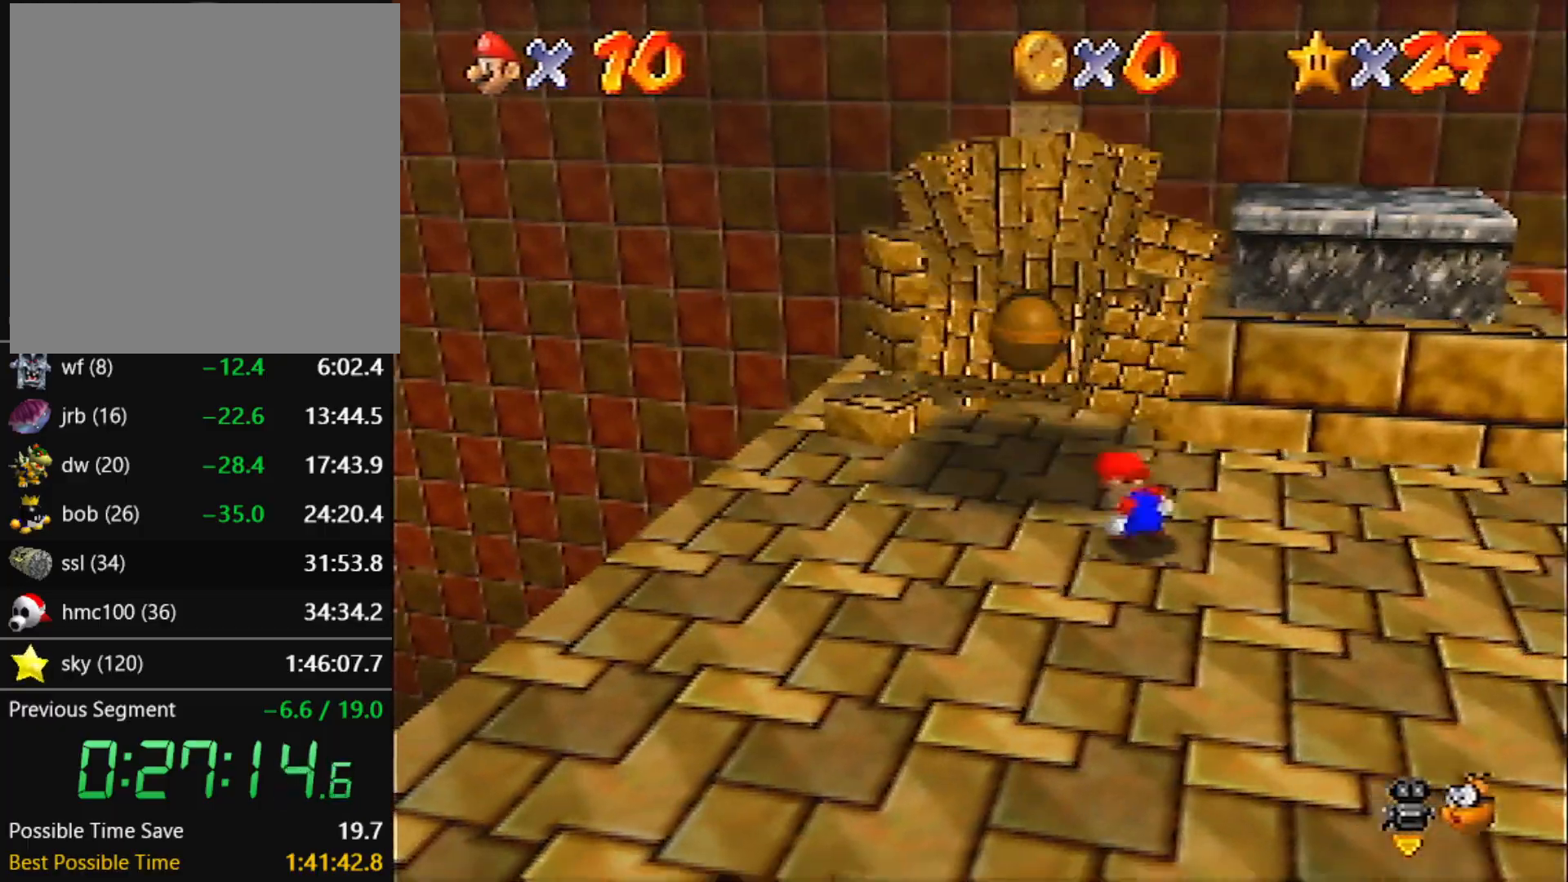
{"buttons": [], "left_stick": "down-right", "events": [[100, "left_stick", "right"], [400, "left_stick", "down-right"]]}
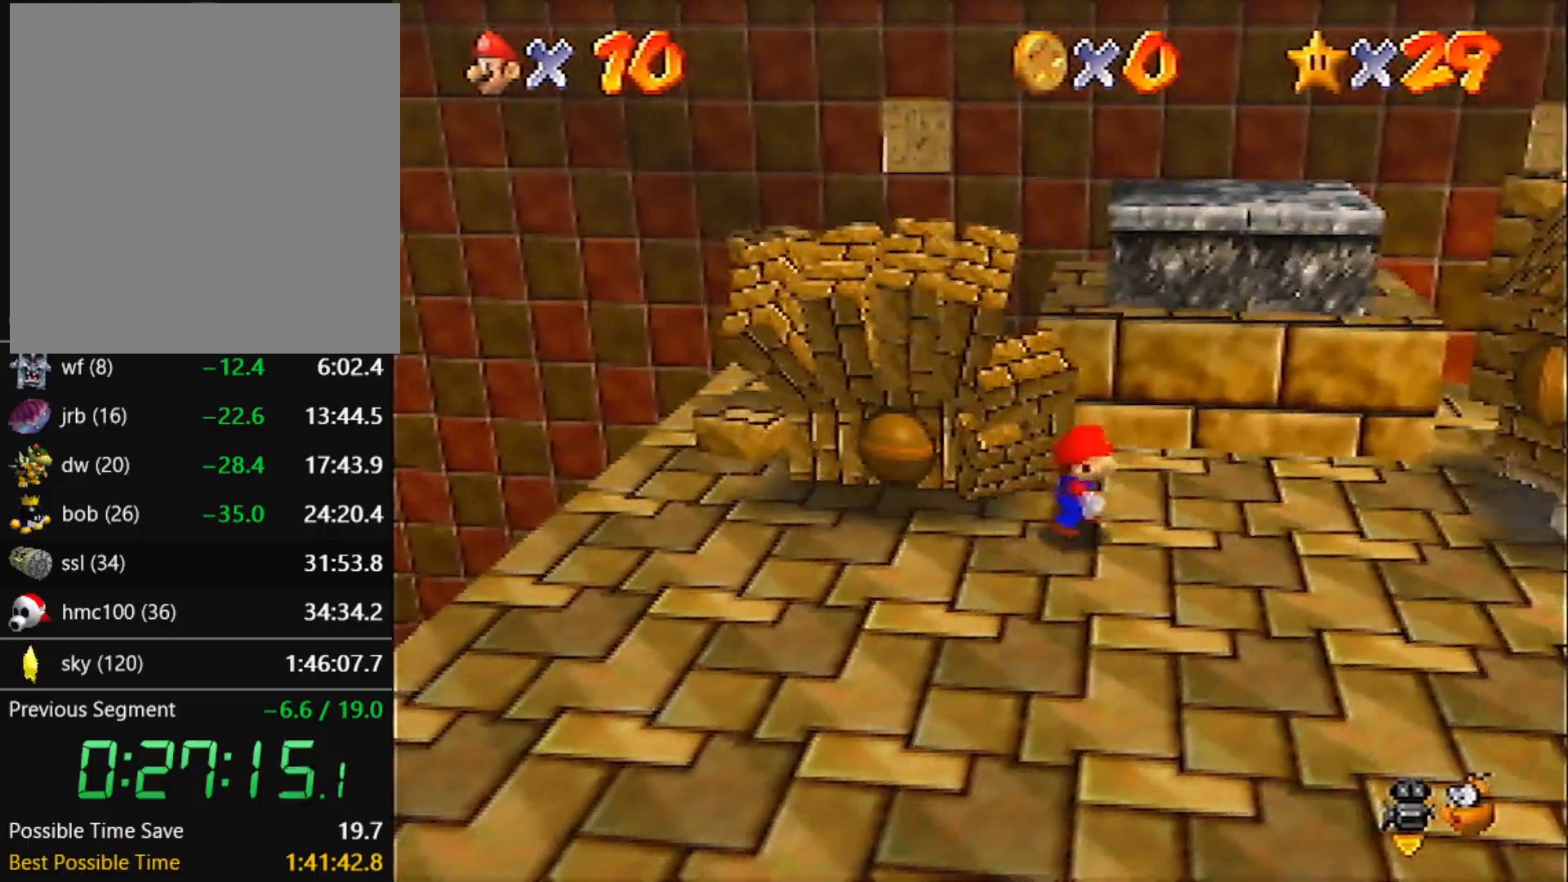
{"buttons": [], "left_stick": "right", "events": [[433, "left_stick", "right"]]}
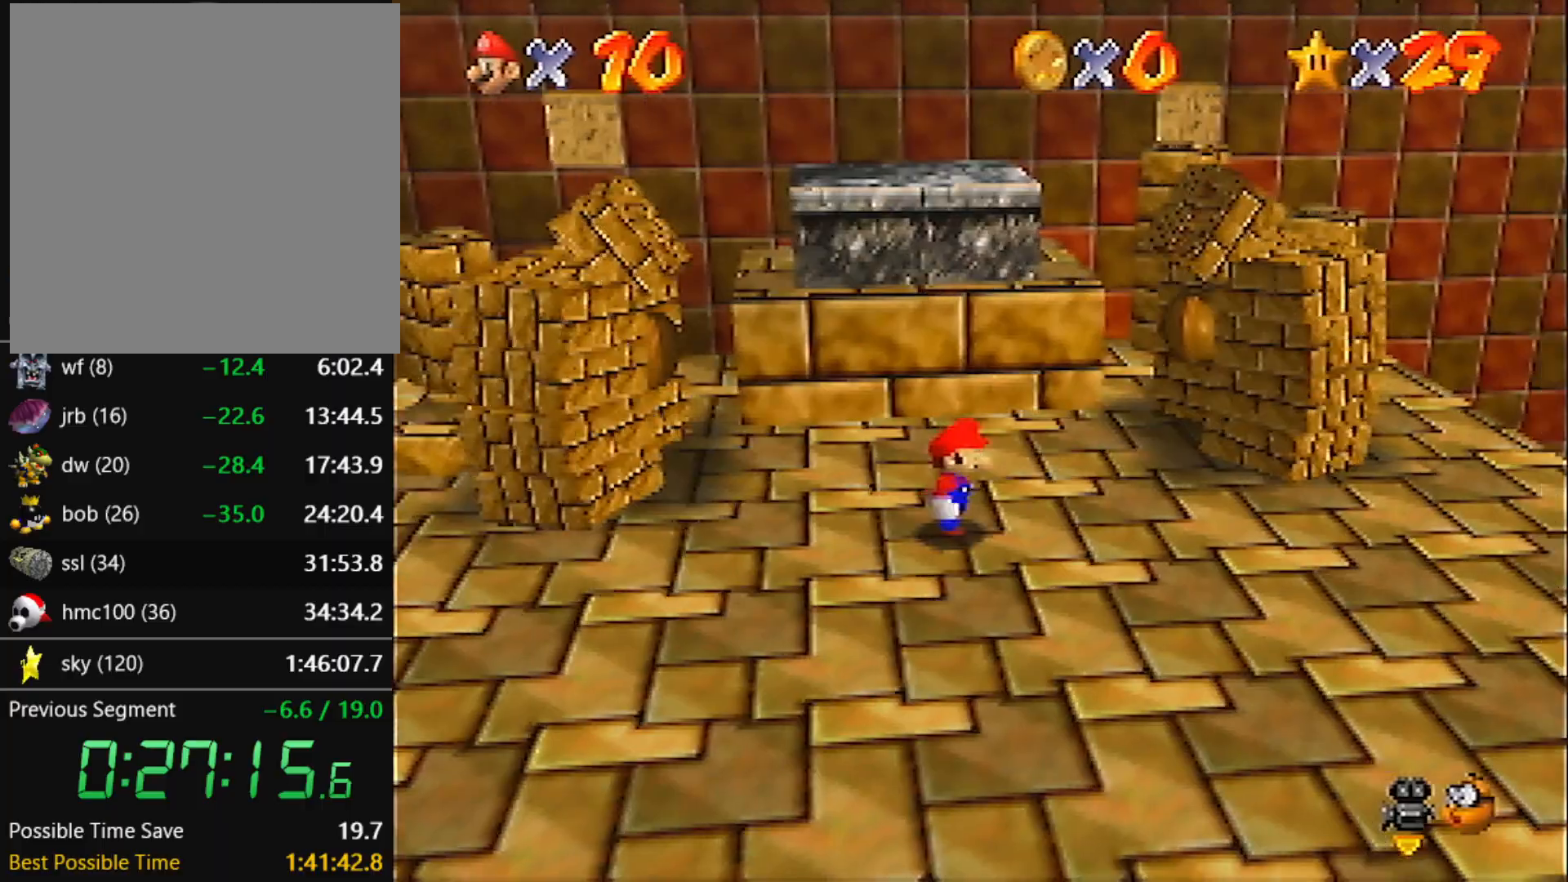
{"buttons": [], "left_stick": "right", "events": []}
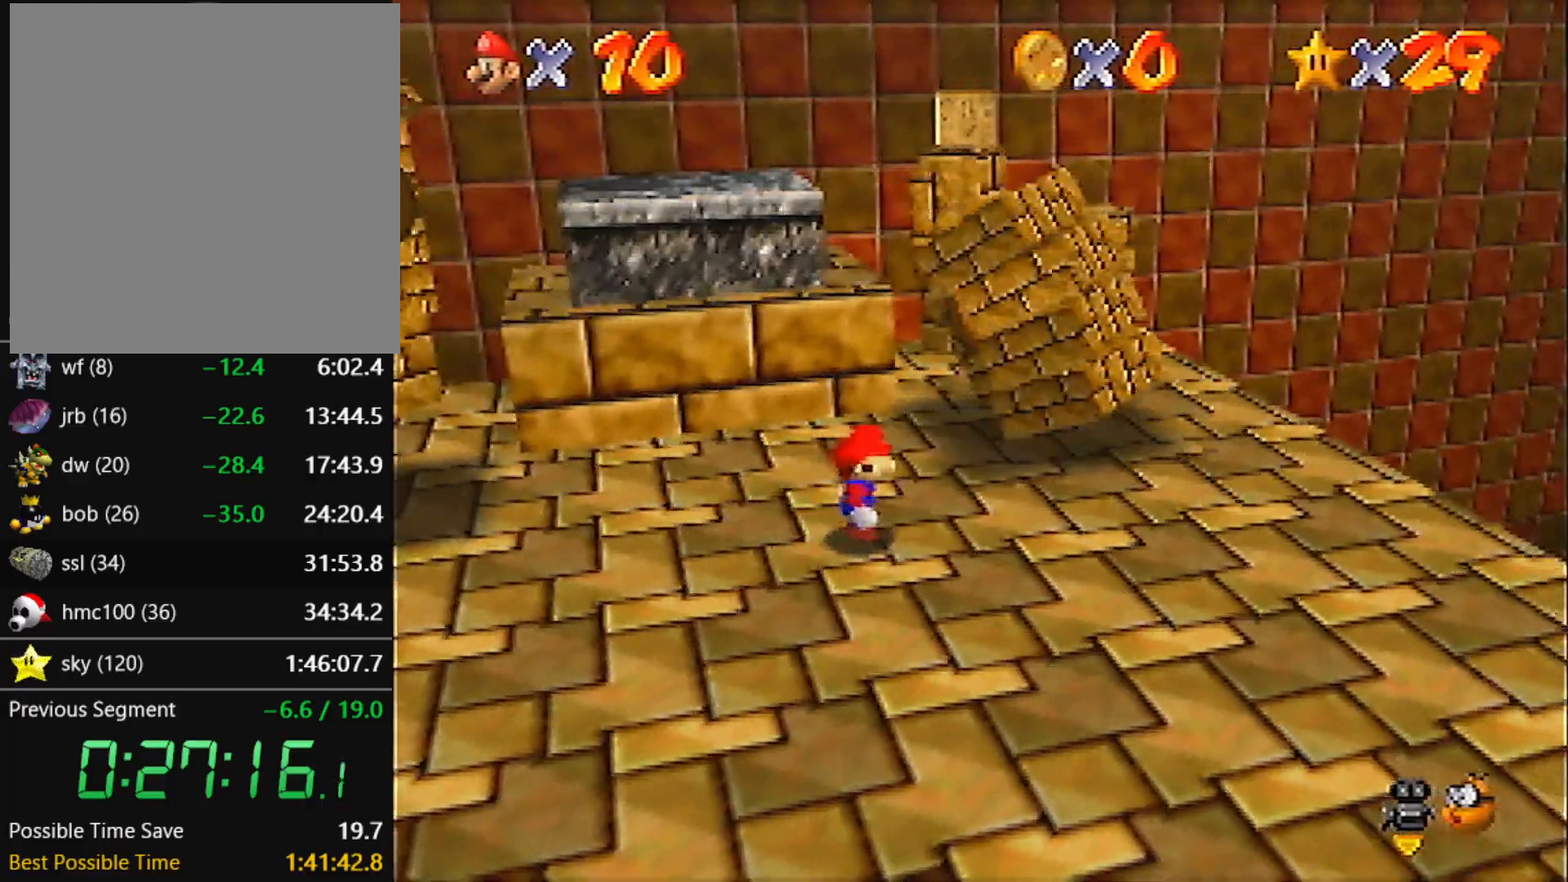
{"buttons": ["A", "B"], "left_stick": "up", "events": [[33, "left_stick", "up-right"], [433, "left_stick", "up"], [467, "A", "down"], [467, "B", "down"]]}
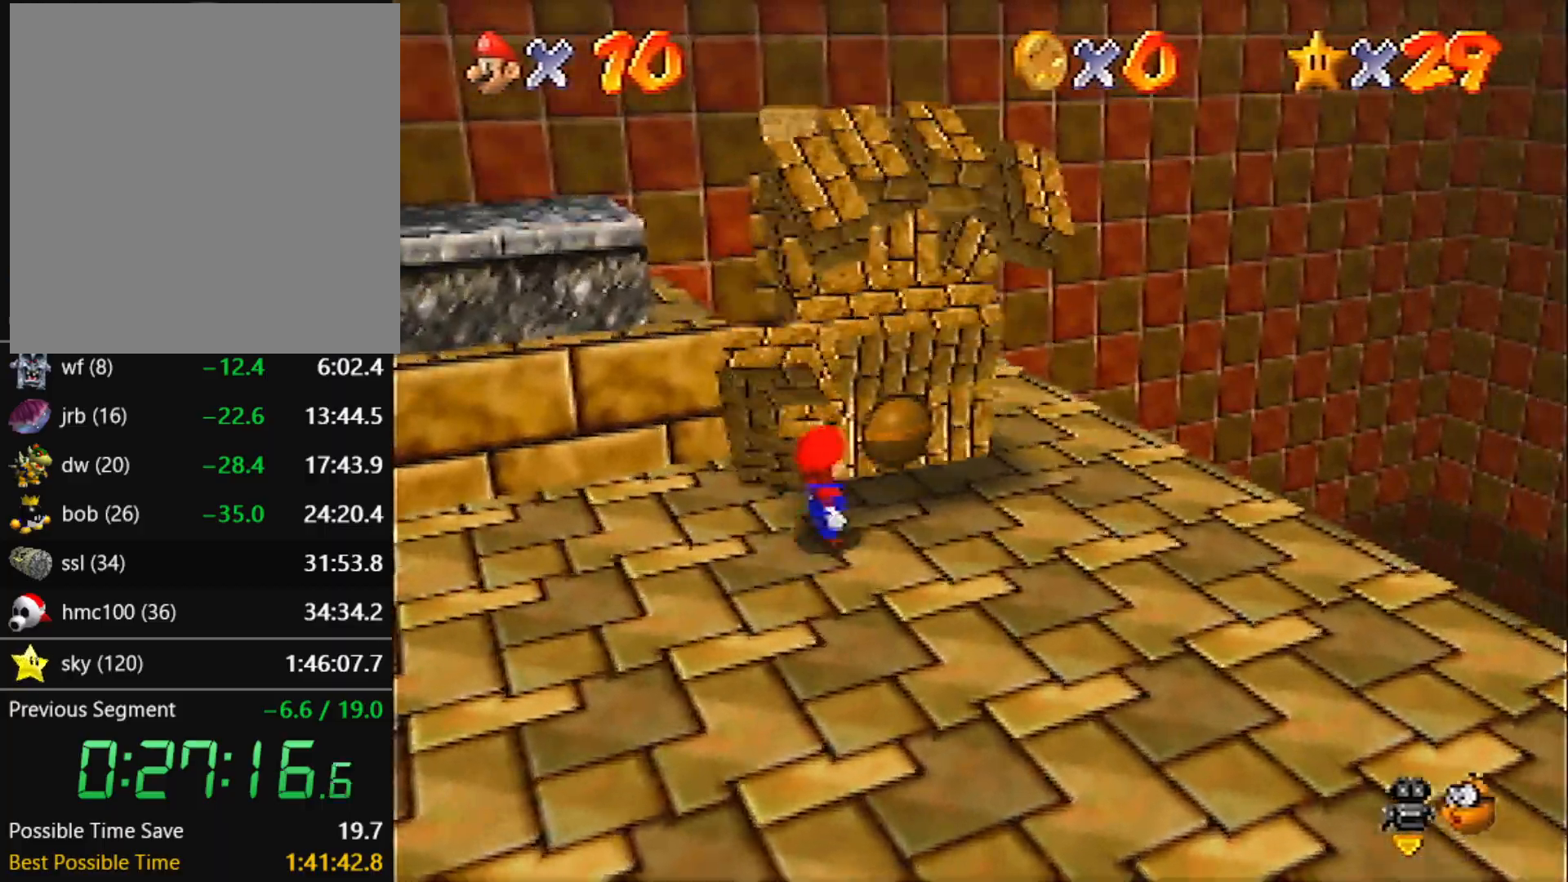
{"buttons": [], "left_stick": "center", "events": [[133, "B", "up"], [167, "A", "up"], [367, "left_stick", "center"]]}
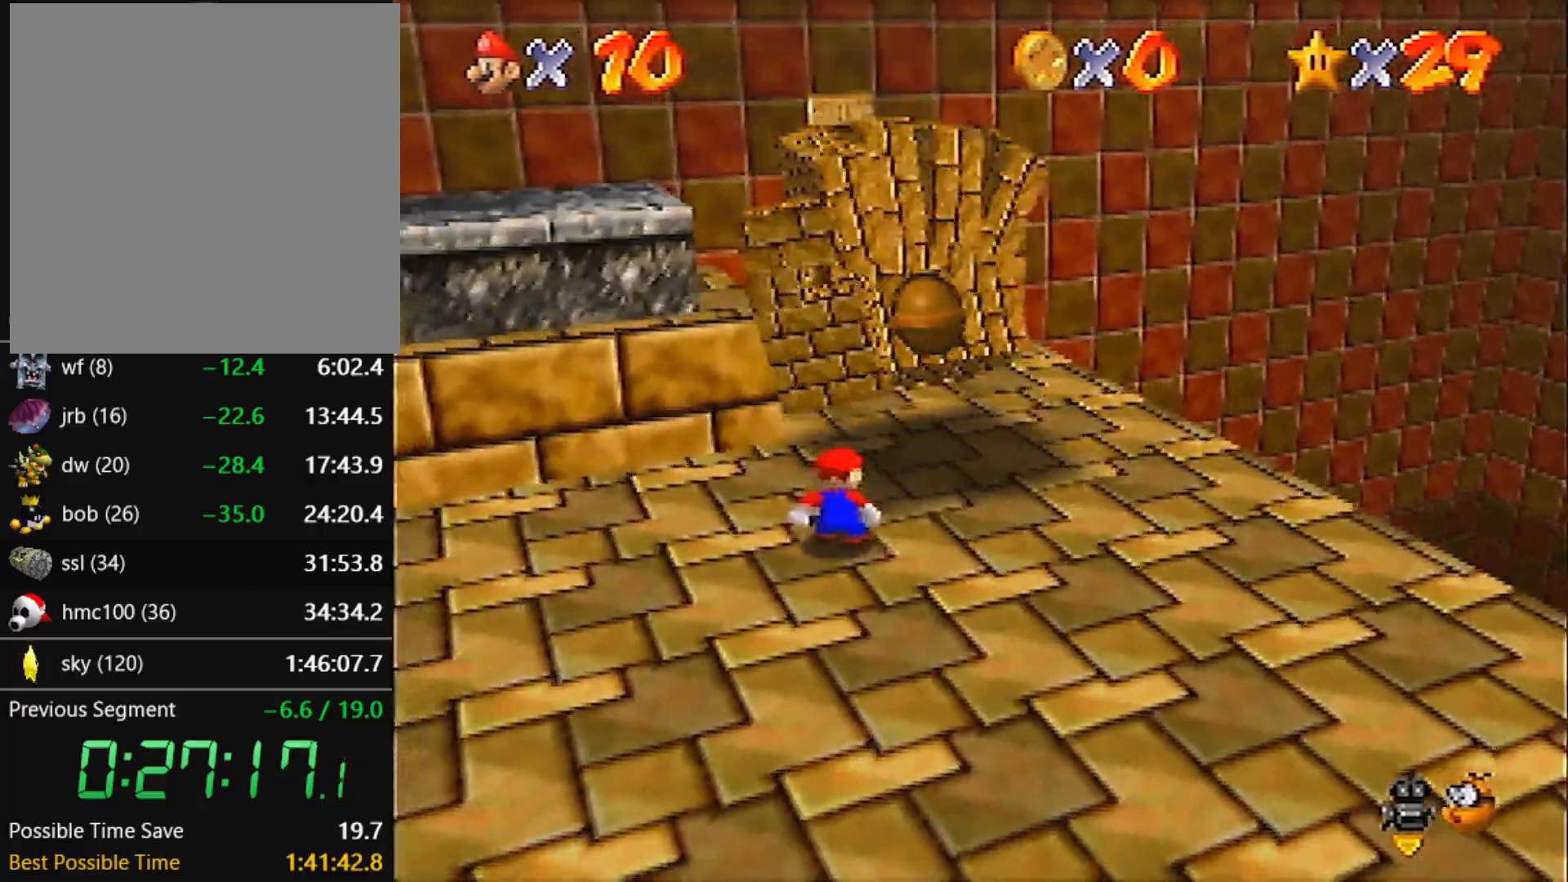
{"buttons": [], "left_stick": "down-left", "events": [[100, "left_stick", "left"], [300, "left_stick", "down-left"]]}
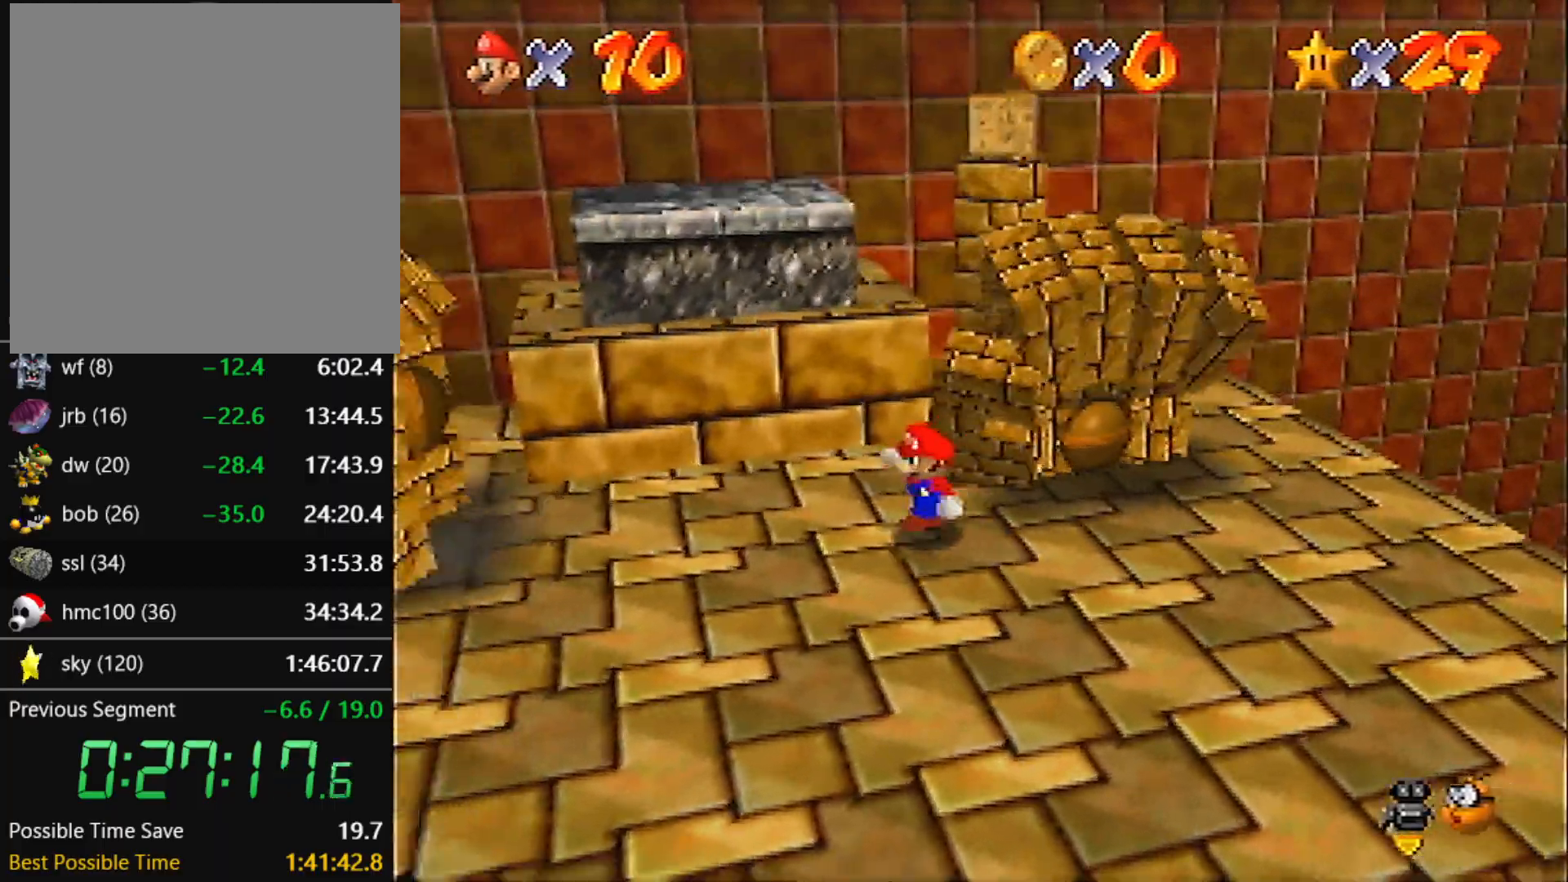
{"buttons": [], "left_stick": "down-left", "events": []}
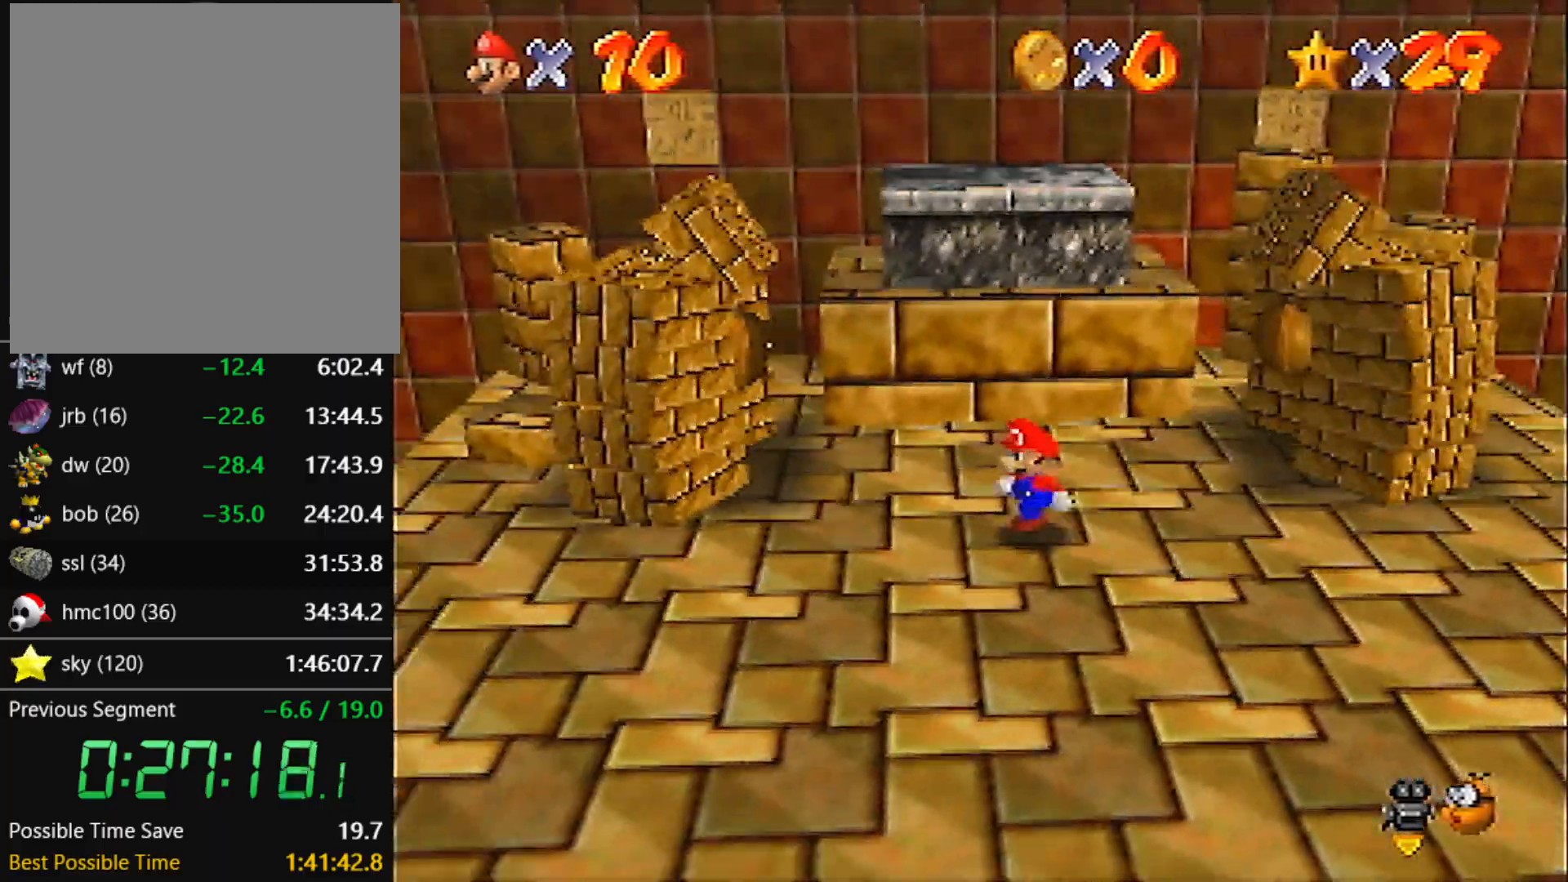
{"buttons": [], "left_stick": "left", "events": [[266, "left_stick", "left"]]}
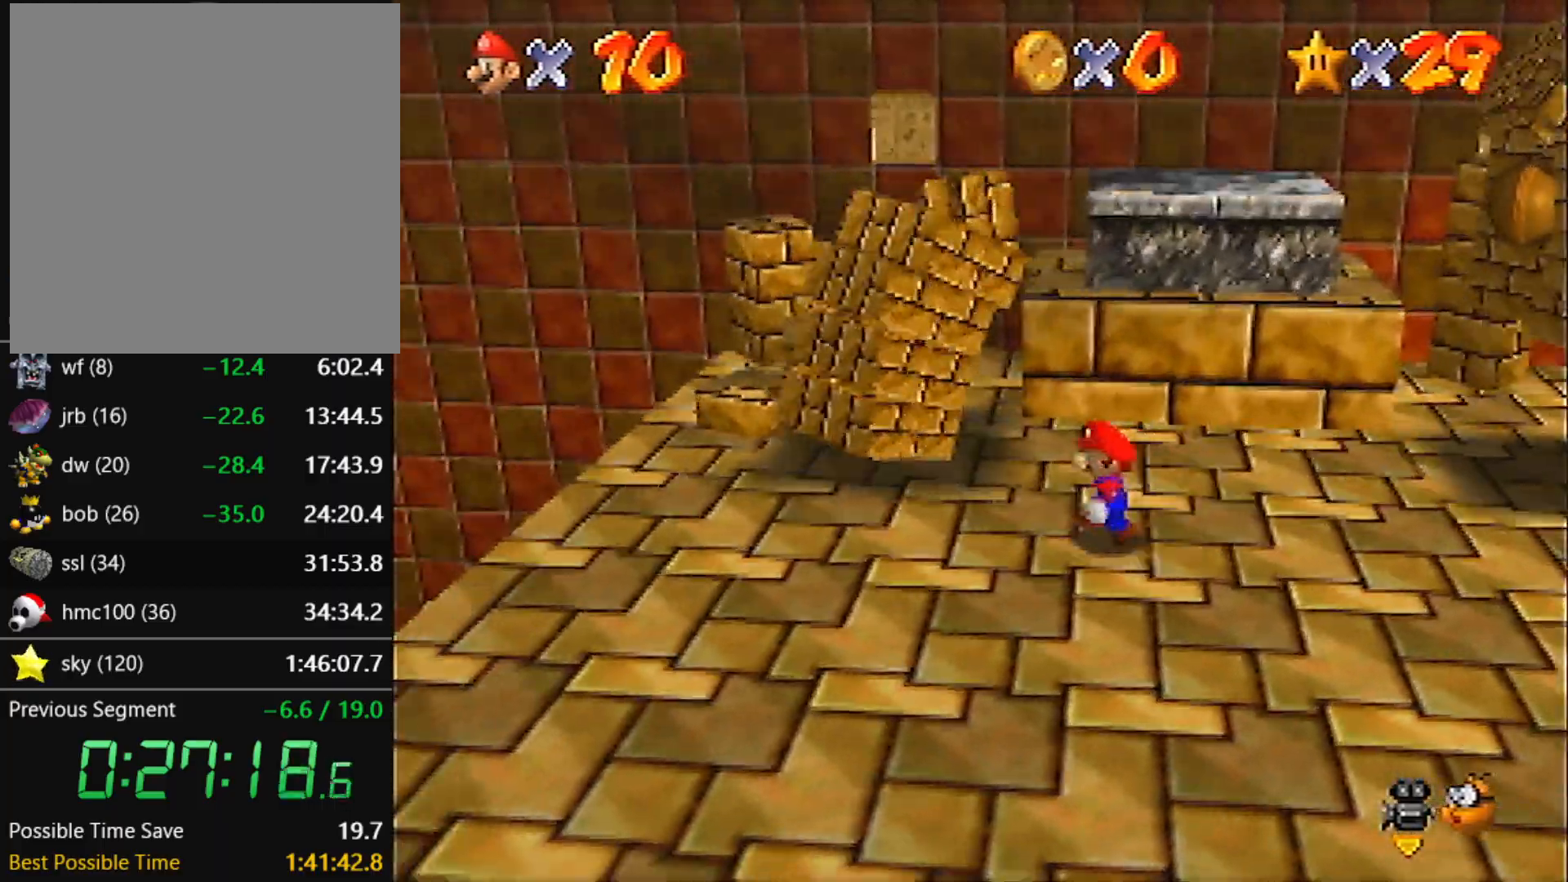
{"buttons": ["A", "B"], "left_stick": "up-left", "events": [[200, "left_stick", "up-left"], [467, "A", "down"], [467, "B", "down"]]}
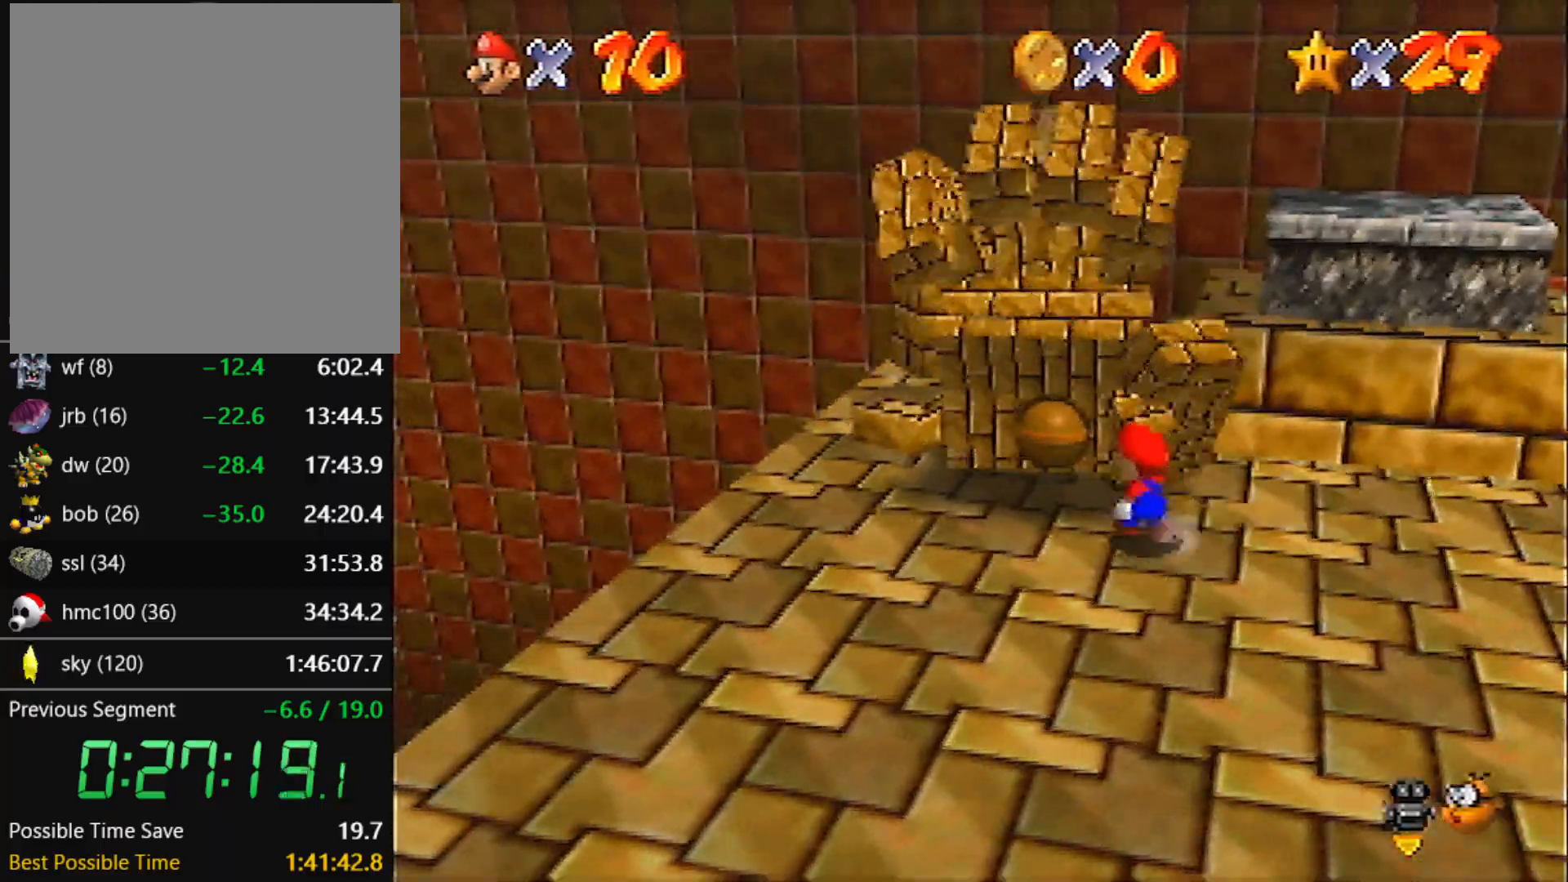
{"buttons": [], "left_stick": "center", "events": [[166, "A", "up"], [166, "B", "up"], [300, "left_stick", "center"]]}
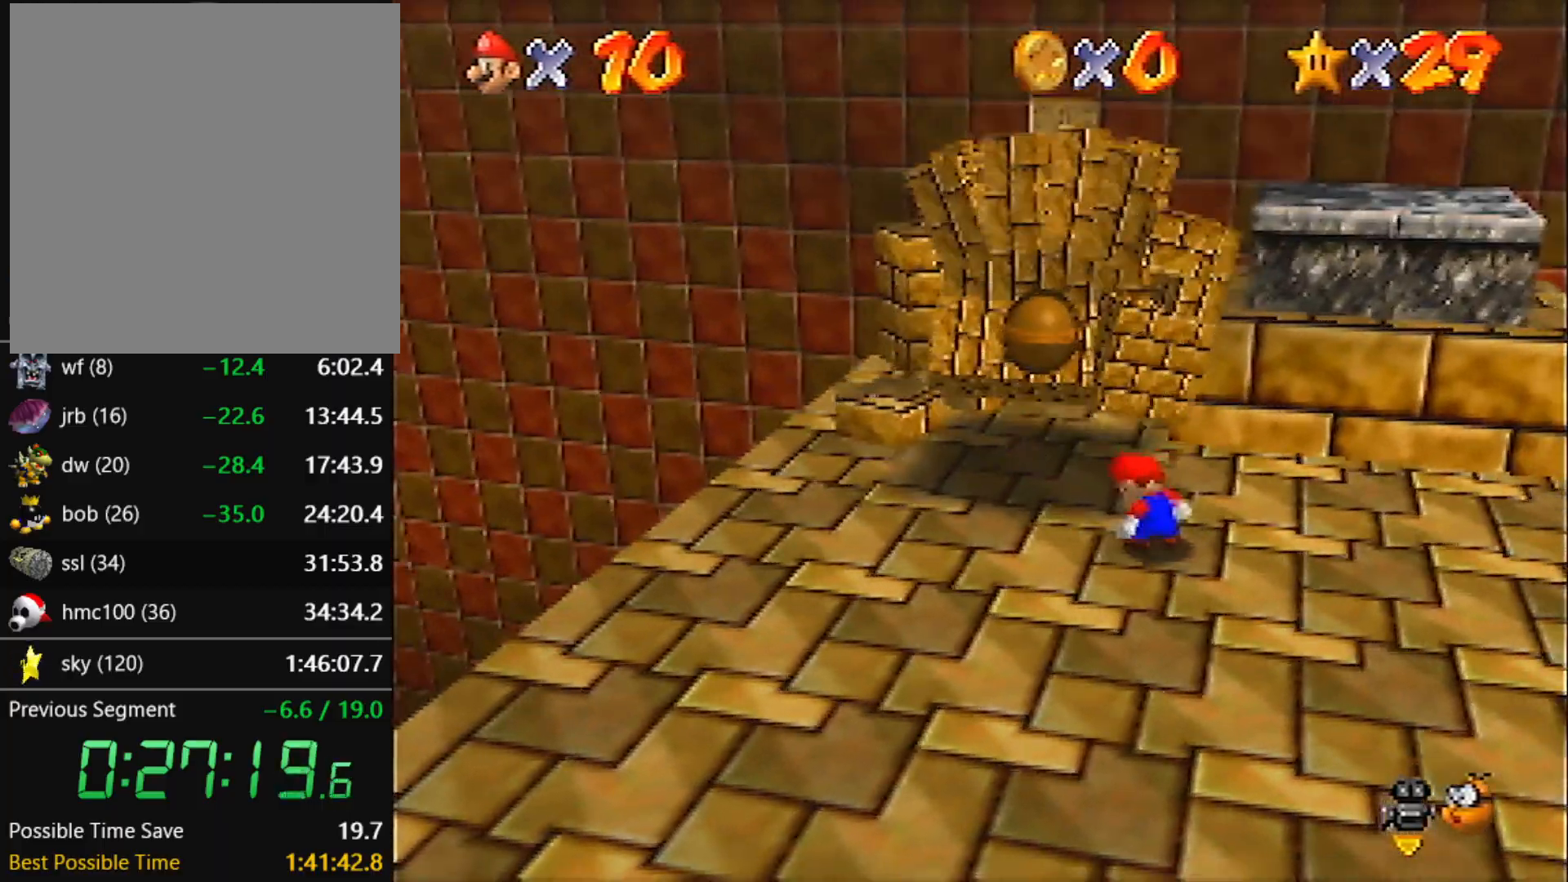
{"buttons": [], "left_stick": "right", "events": [[134, "left_stick", "right"]]}